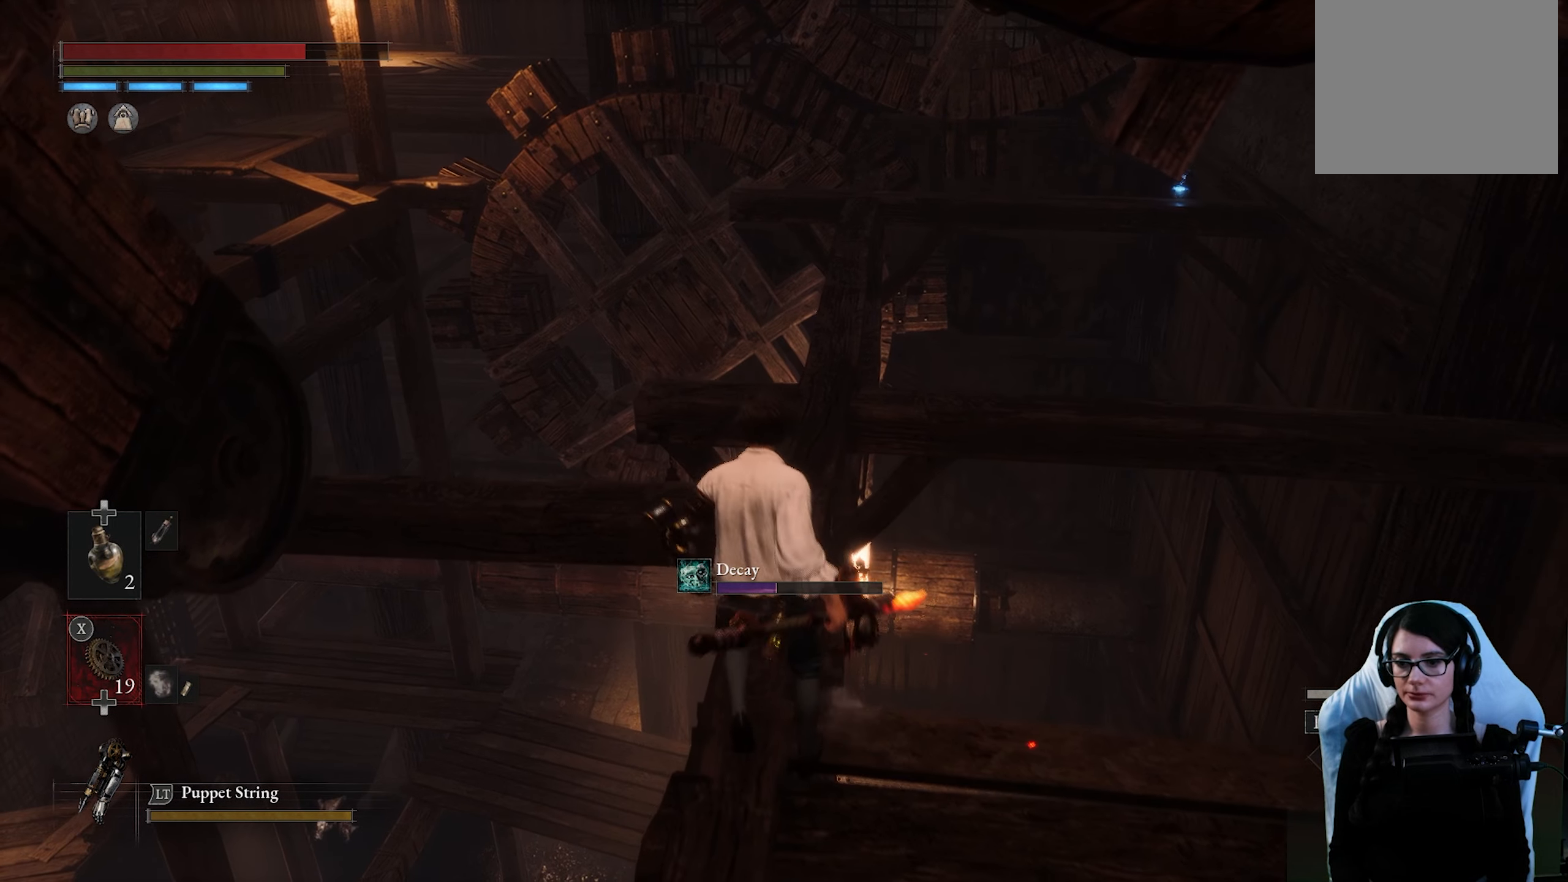
Gameplay with a controller (PlayStation layout); each line is a JSON object with the inputs held at the frame after it (dt_ms = milliseconds from this image to that frame). "events" lists button and stick changes between this image and that frame as [ms after this image, input, new state], when the widget could be followed in between.
{"dt_ms": 500, "buttons": [], "left_stick": "up", "right_stick": "down-right", "events": [[216, "left_stick", "center"], [366, "right_stick", "down-right"], [483, "left_stick", "up"]]}
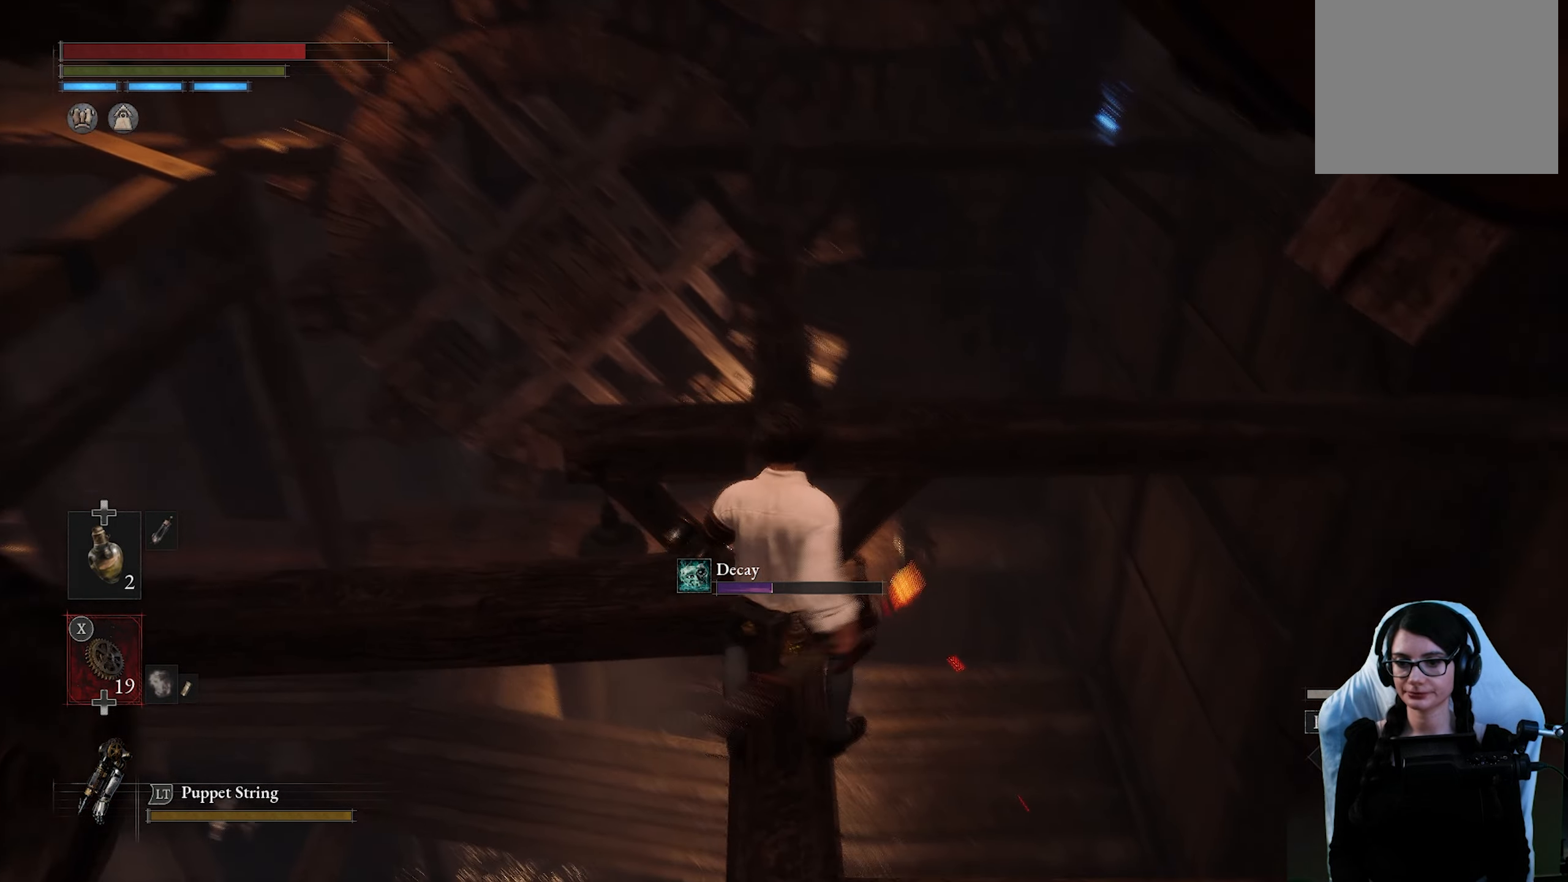
{"dt_ms": 500, "buttons": [], "left_stick": "up", "right_stick": "up-left", "events": [[33, "right_stick", "center"], [250, "left_stick", "center"], [400, "left_stick", "up"], [500, "right_stick", "up-left"]]}
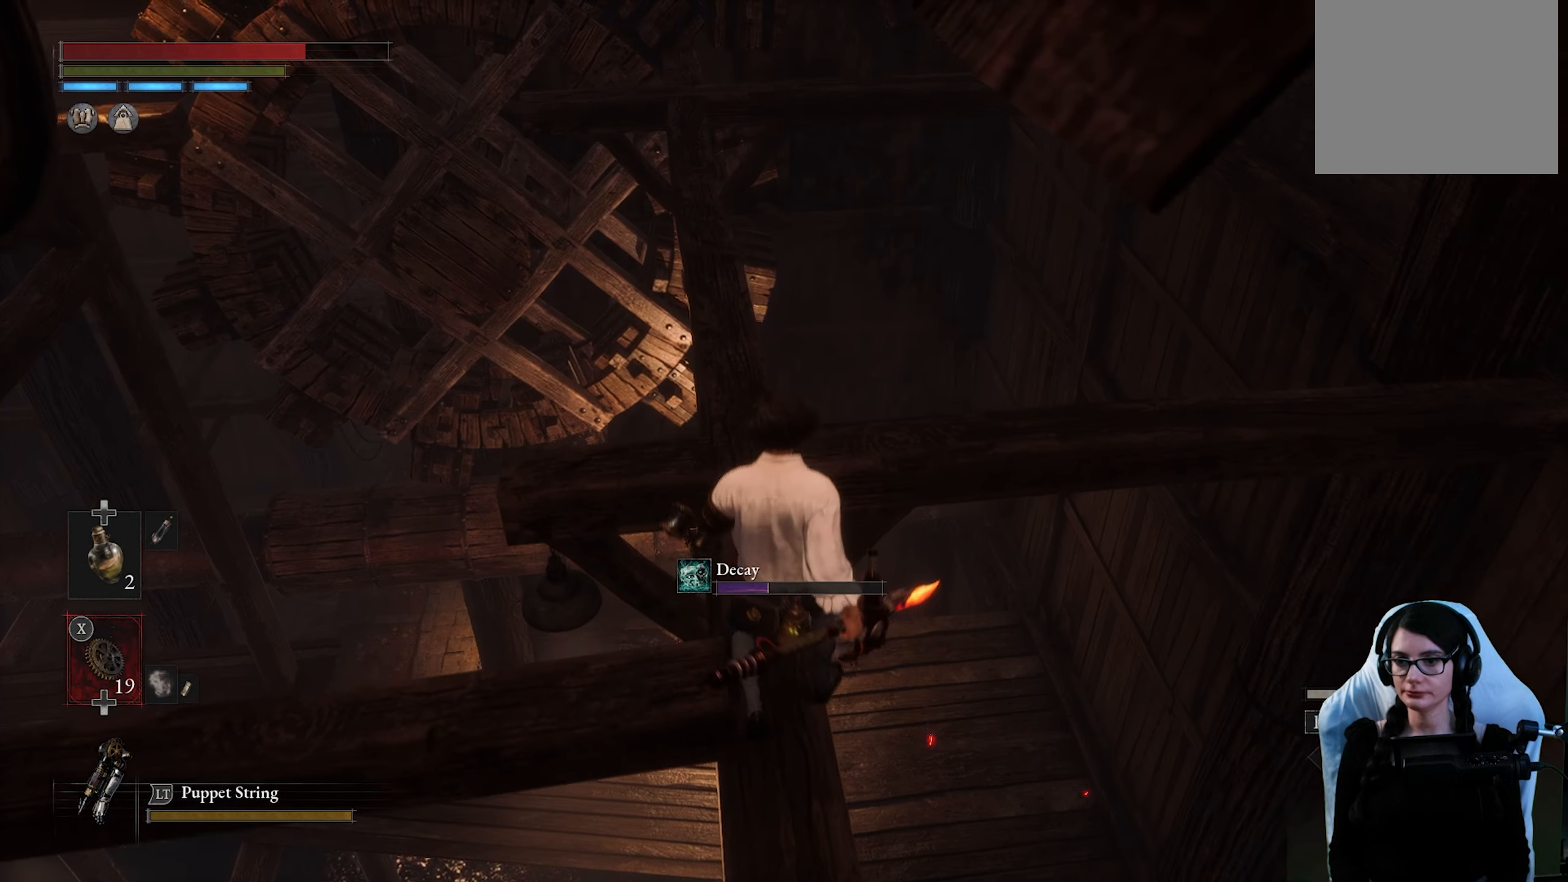
{"dt_ms": 500, "buttons": [], "left_stick": "up", "right_stick": "center", "events": [[150, "right_stick", "center"]]}
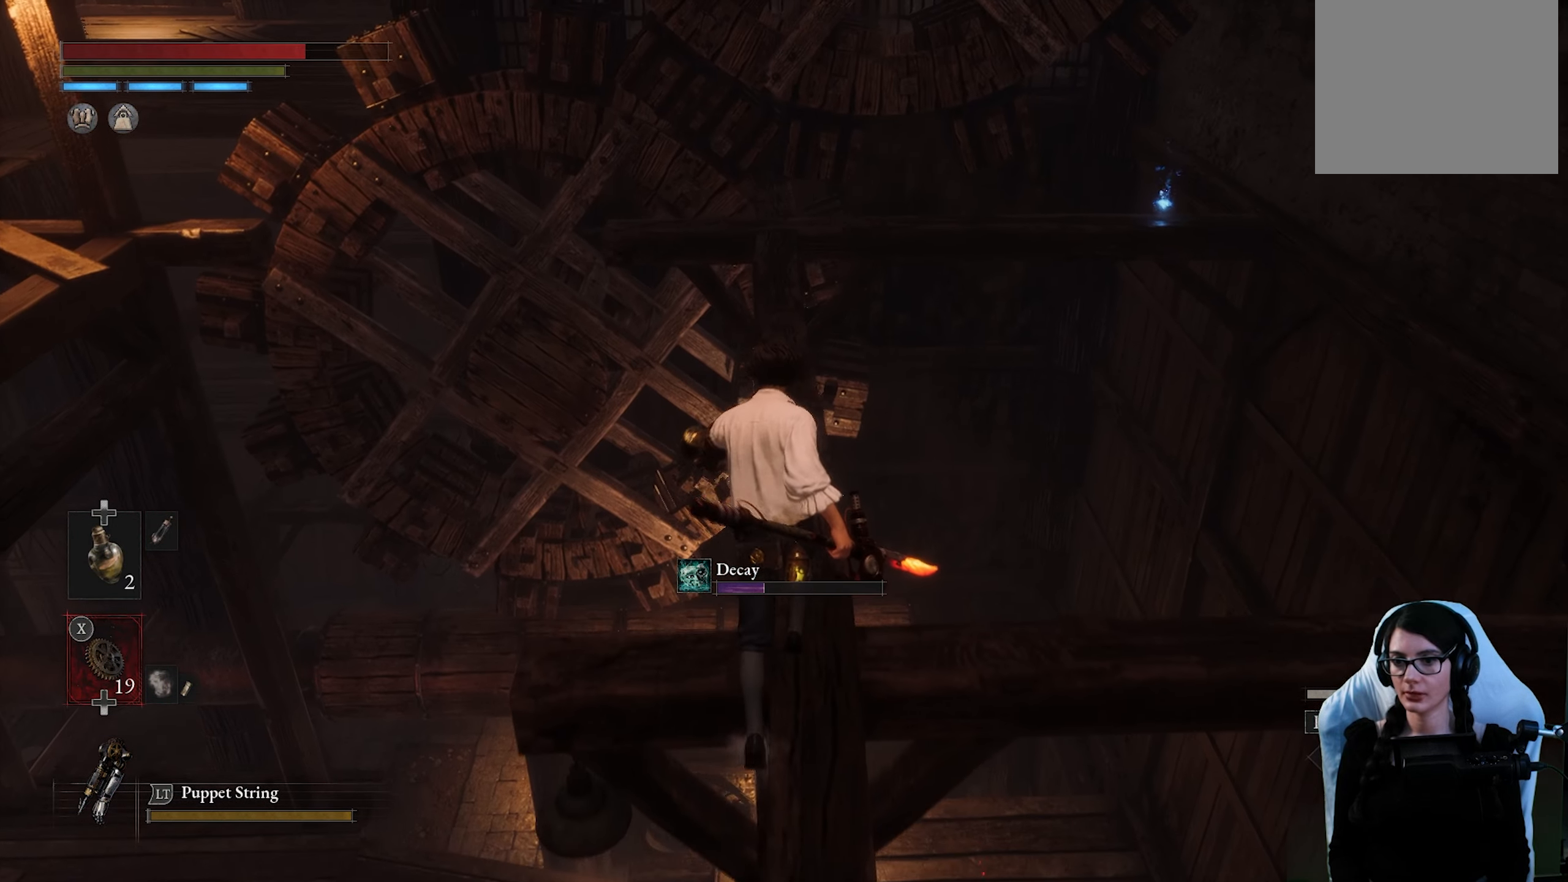
{"dt_ms": 500, "buttons": [], "left_stick": "up", "right_stick": "center", "events": []}
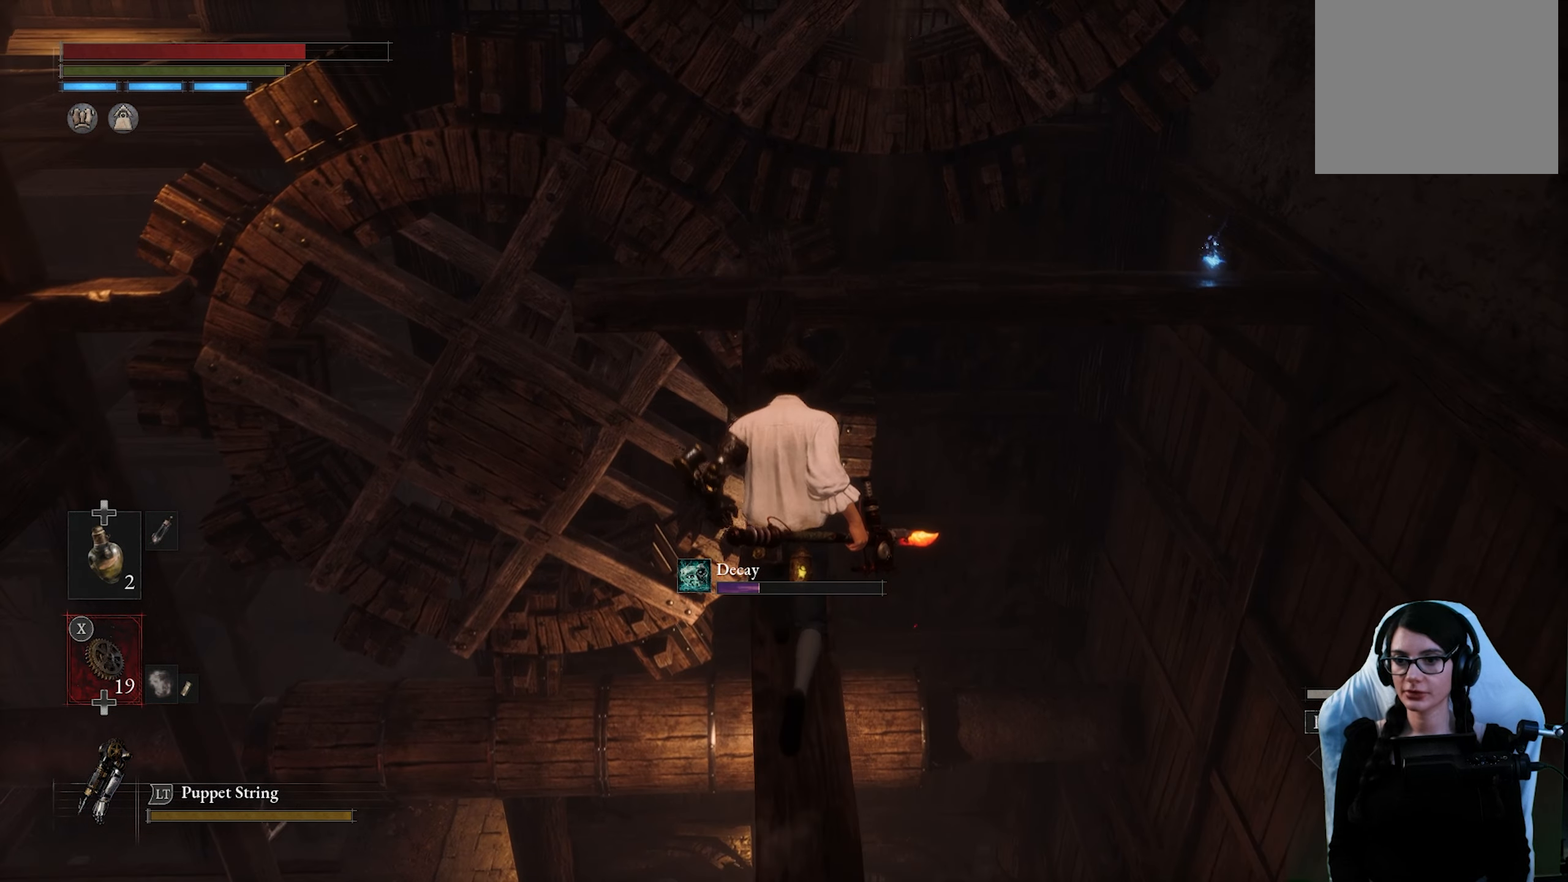
{"dt_ms": 500, "buttons": [], "left_stick": "up", "right_stick": "center", "events": []}
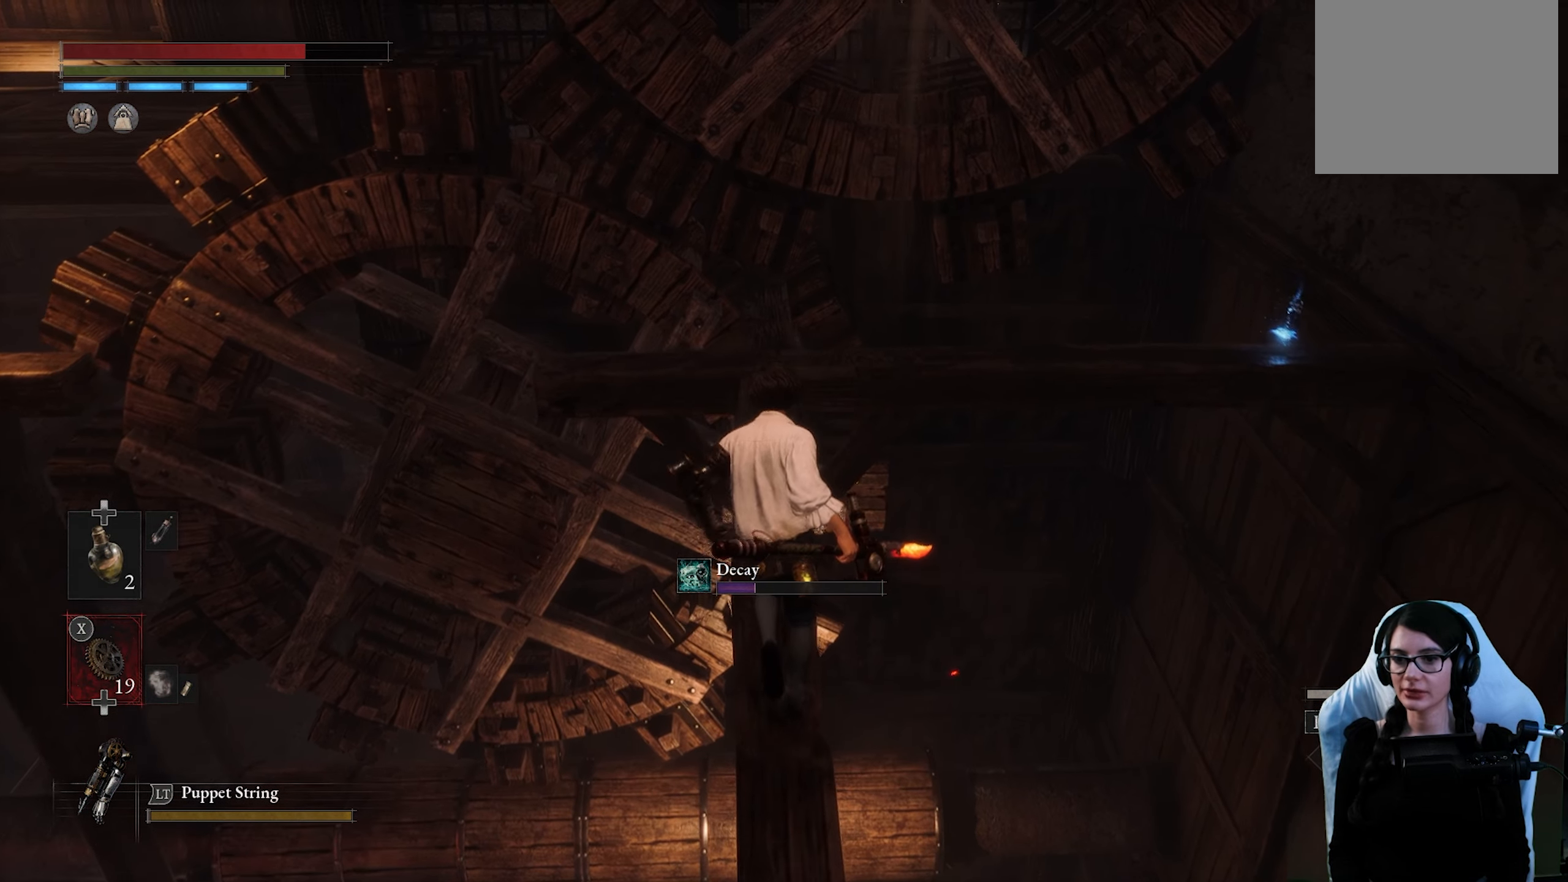
{"dt_ms": 500, "buttons": [], "left_stick": "up", "right_stick": "center", "events": []}
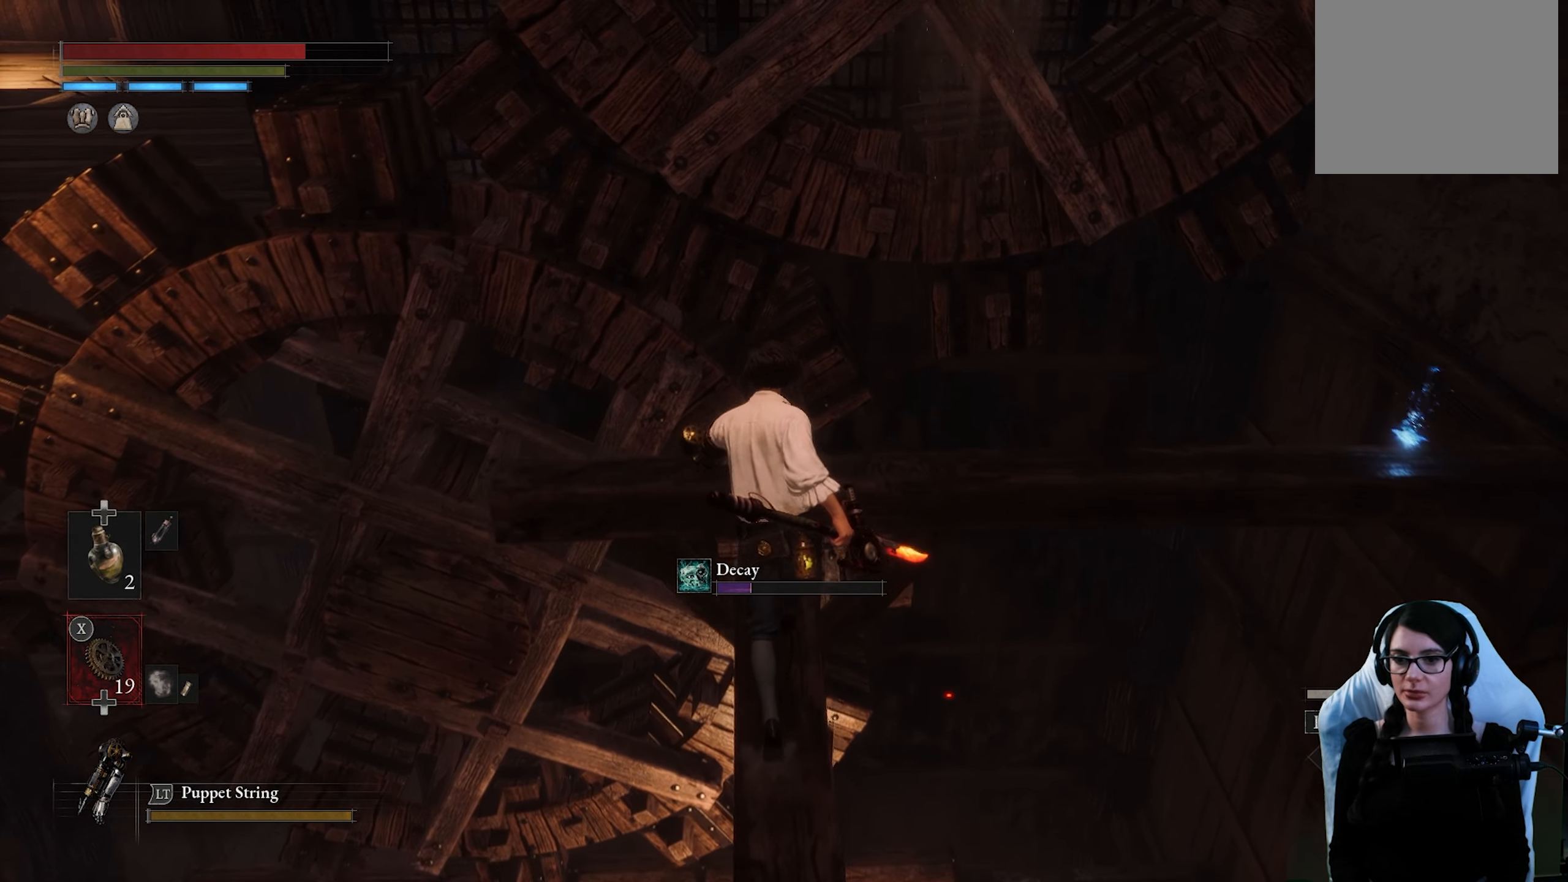
{"dt_ms": 500, "buttons": [], "left_stick": "center", "right_stick": "right", "events": [[233, "right_stick", "right"], [416, "left_stick", "center"]]}
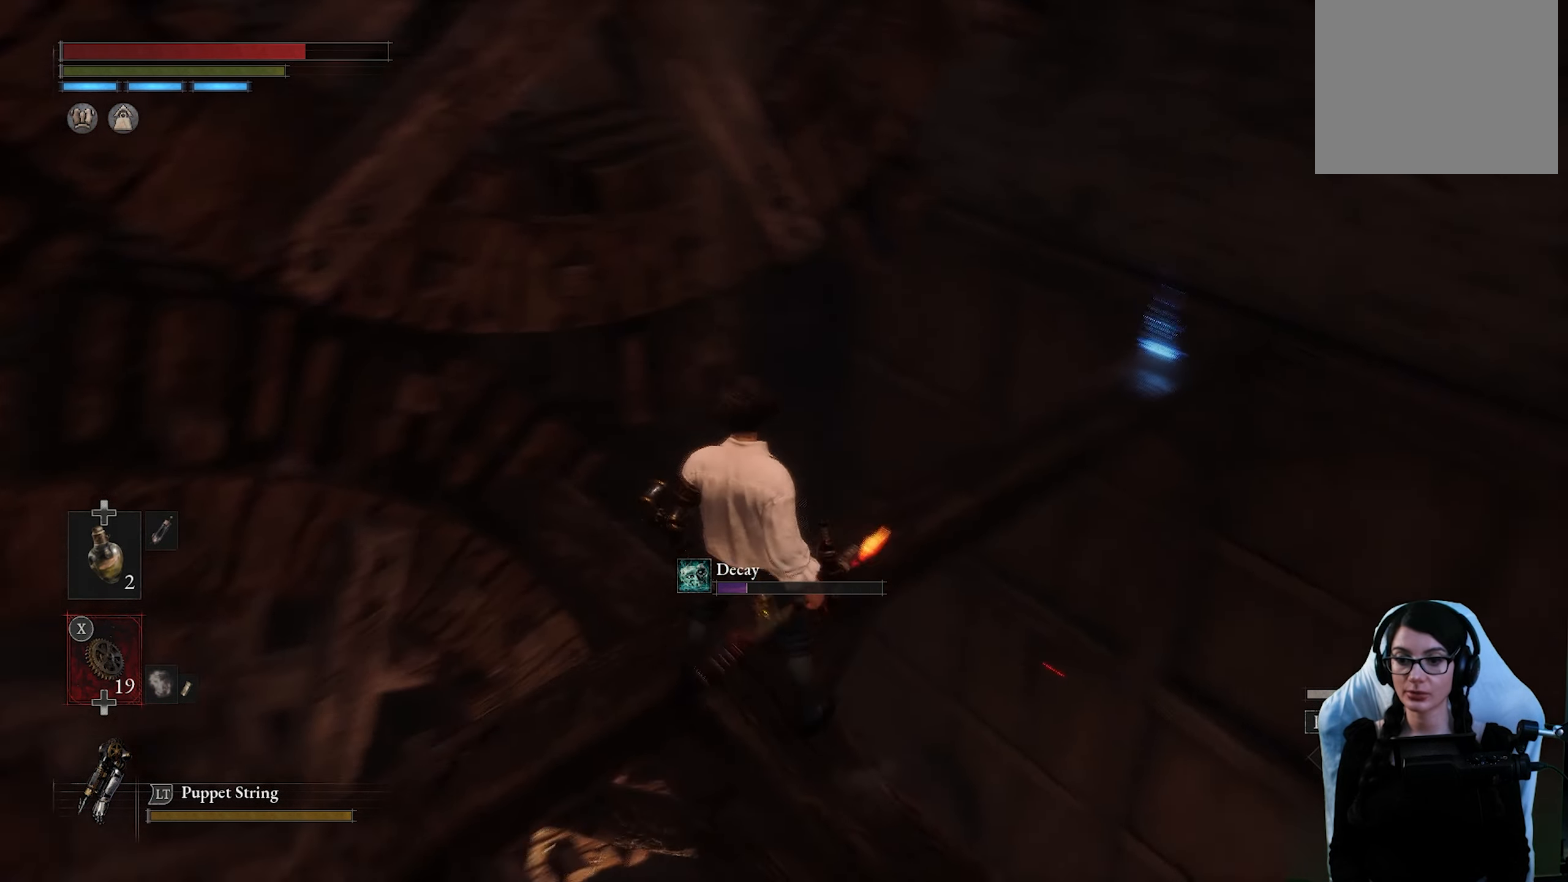
{"dt_ms": 500, "buttons": [], "left_stick": "center", "right_stick": "center", "events": [[167, "right_stick", "center"], [250, "left_stick", "up"], [400, "left_stick", "center"]]}
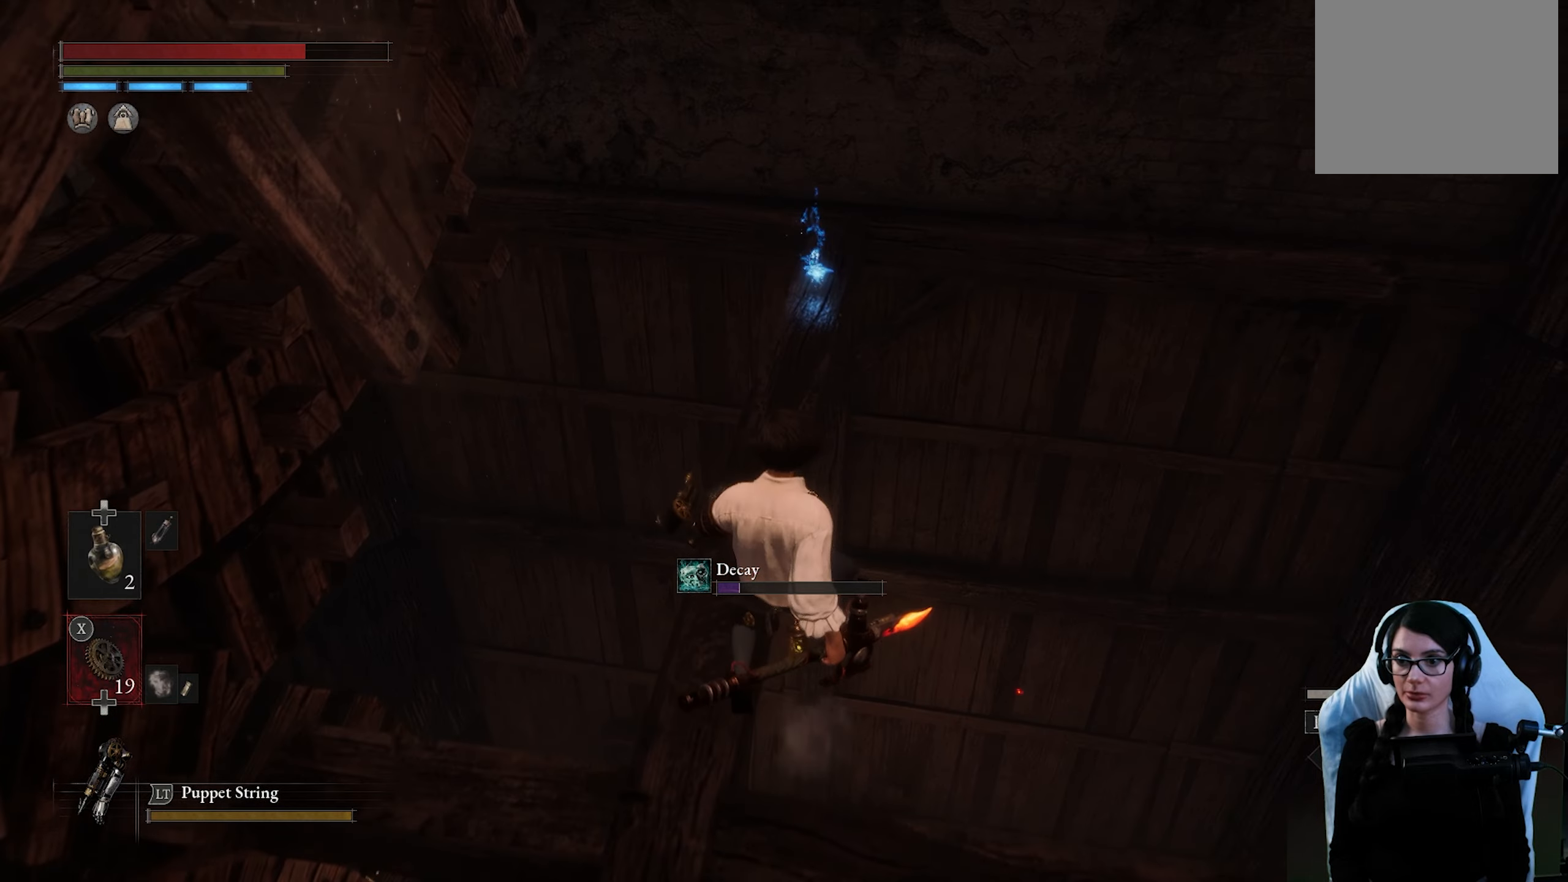
{"dt_ms": 500, "buttons": [], "left_stick": "up", "right_stick": "center", "events": [[34, "left_stick", "up"], [167, "left_stick", "center"], [250, "left_stick", "up"]]}
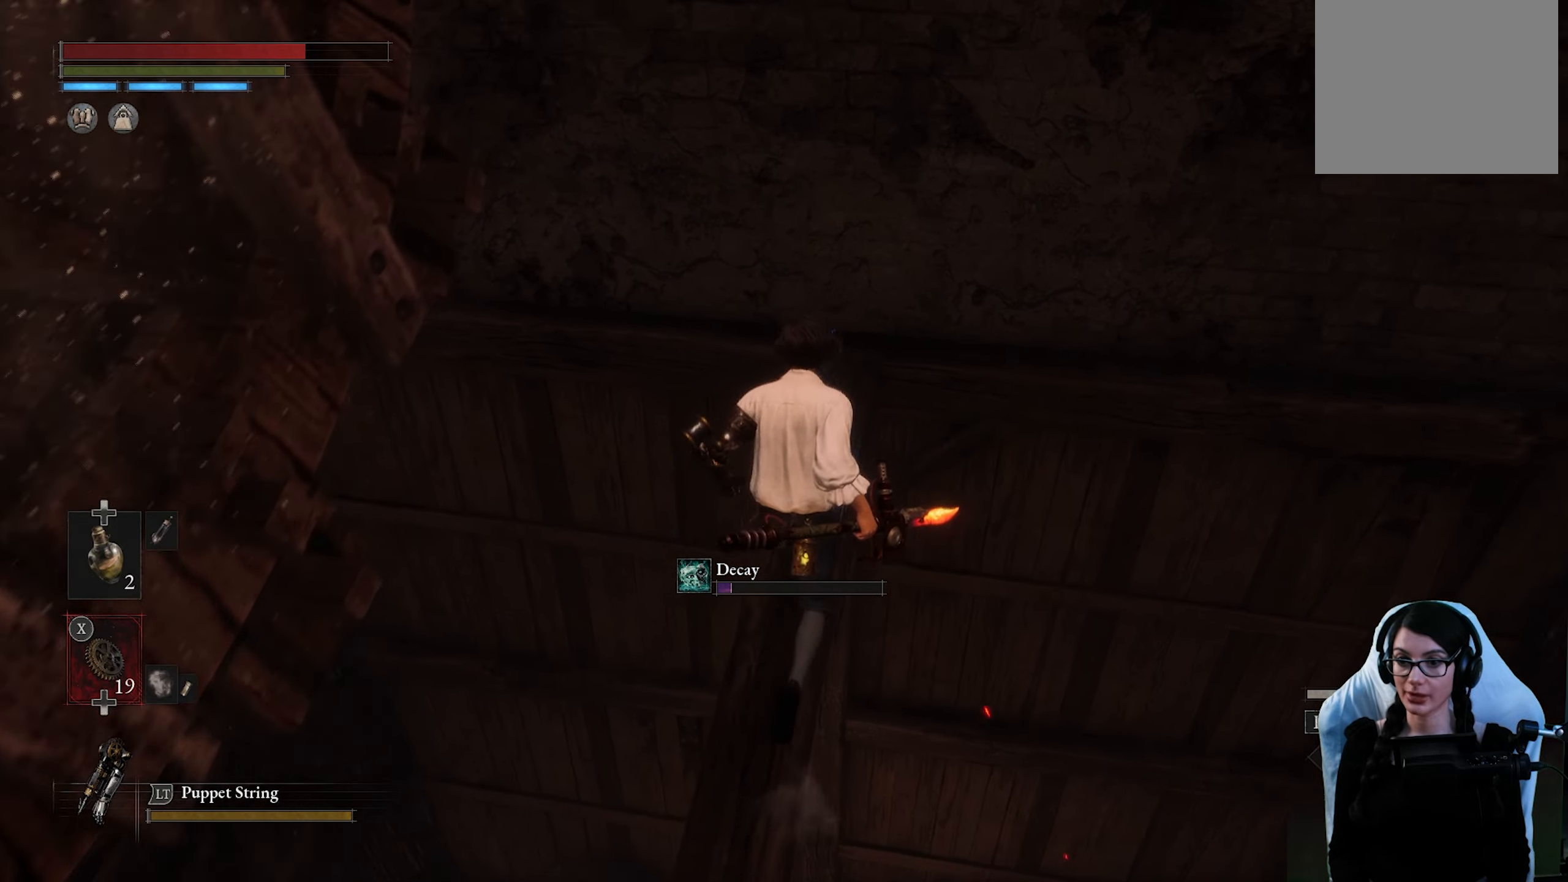
{"dt_ms": 500, "buttons": [], "left_stick": "center", "right_stick": "right", "events": [[50, "CROSS", "down"], [134, "CROSS", "up"], [134, "left_stick", "center"], [317, "right_stick", "right"]]}
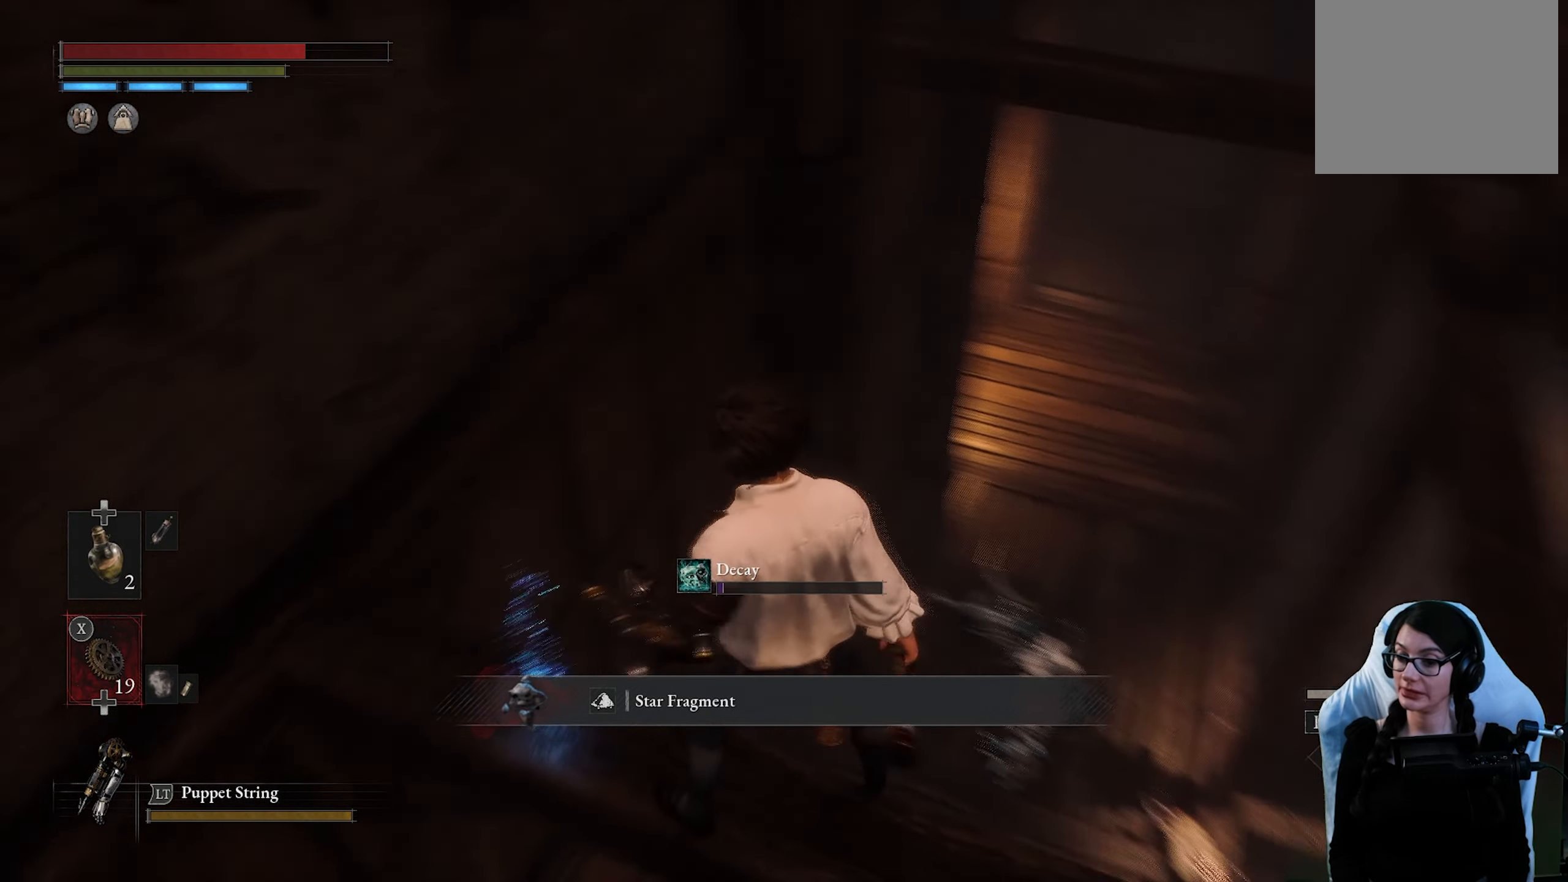
{"dt_ms": 500, "buttons": [], "left_stick": "center", "right_stick": "center", "events": [[234, "right_stick", "center"], [367, "left_stick", "up"], [434, "left_stick", "center"]]}
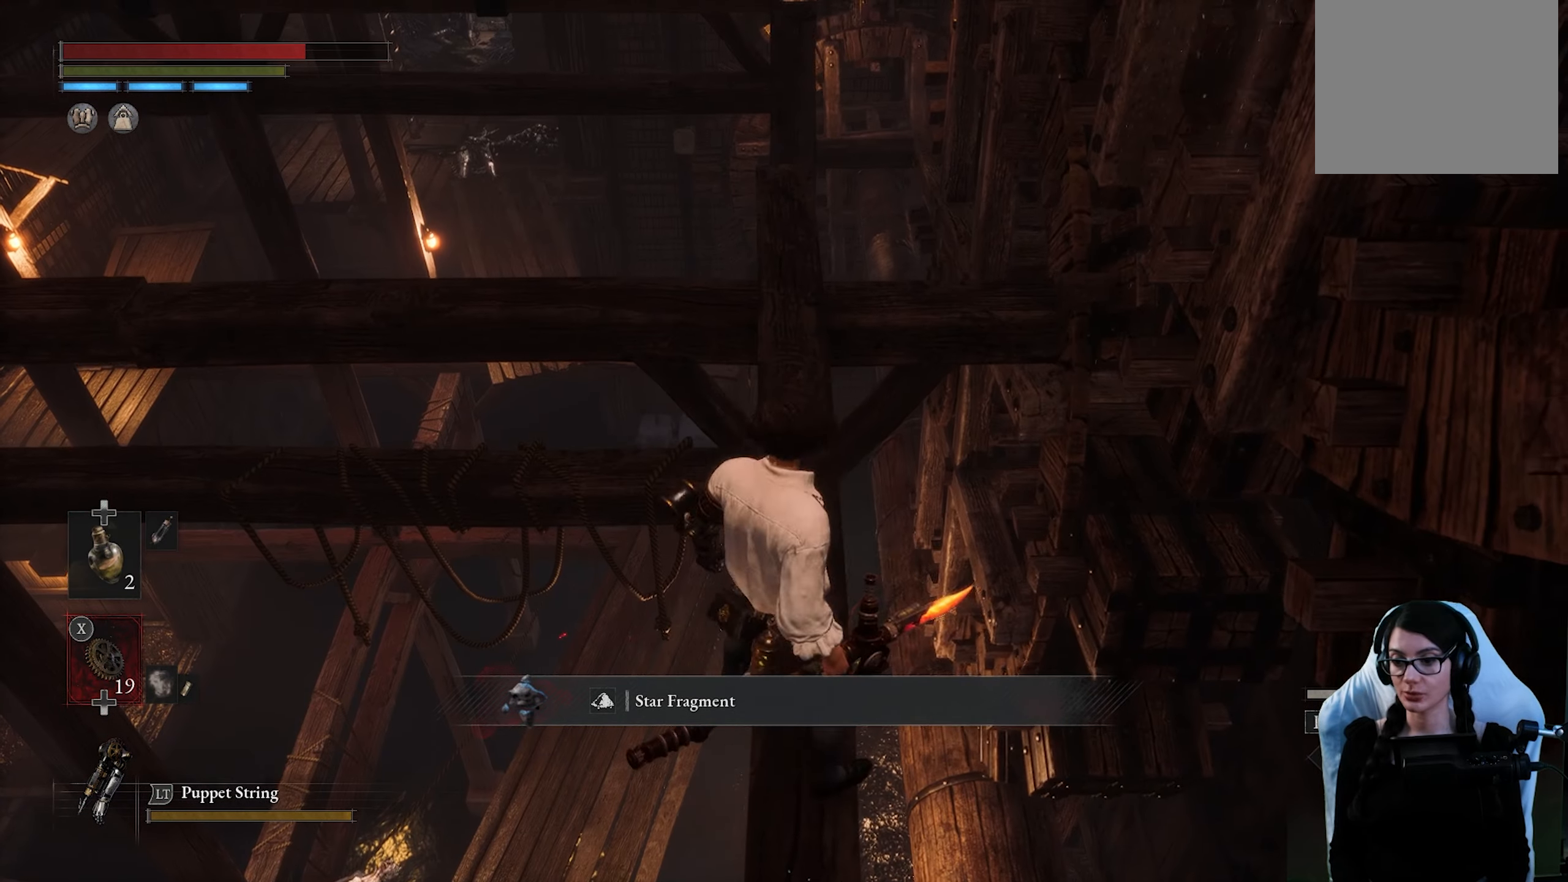
{"dt_ms": 500, "buttons": [], "left_stick": "up", "right_stick": "center", "events": [[67, "left_stick", "up"]]}
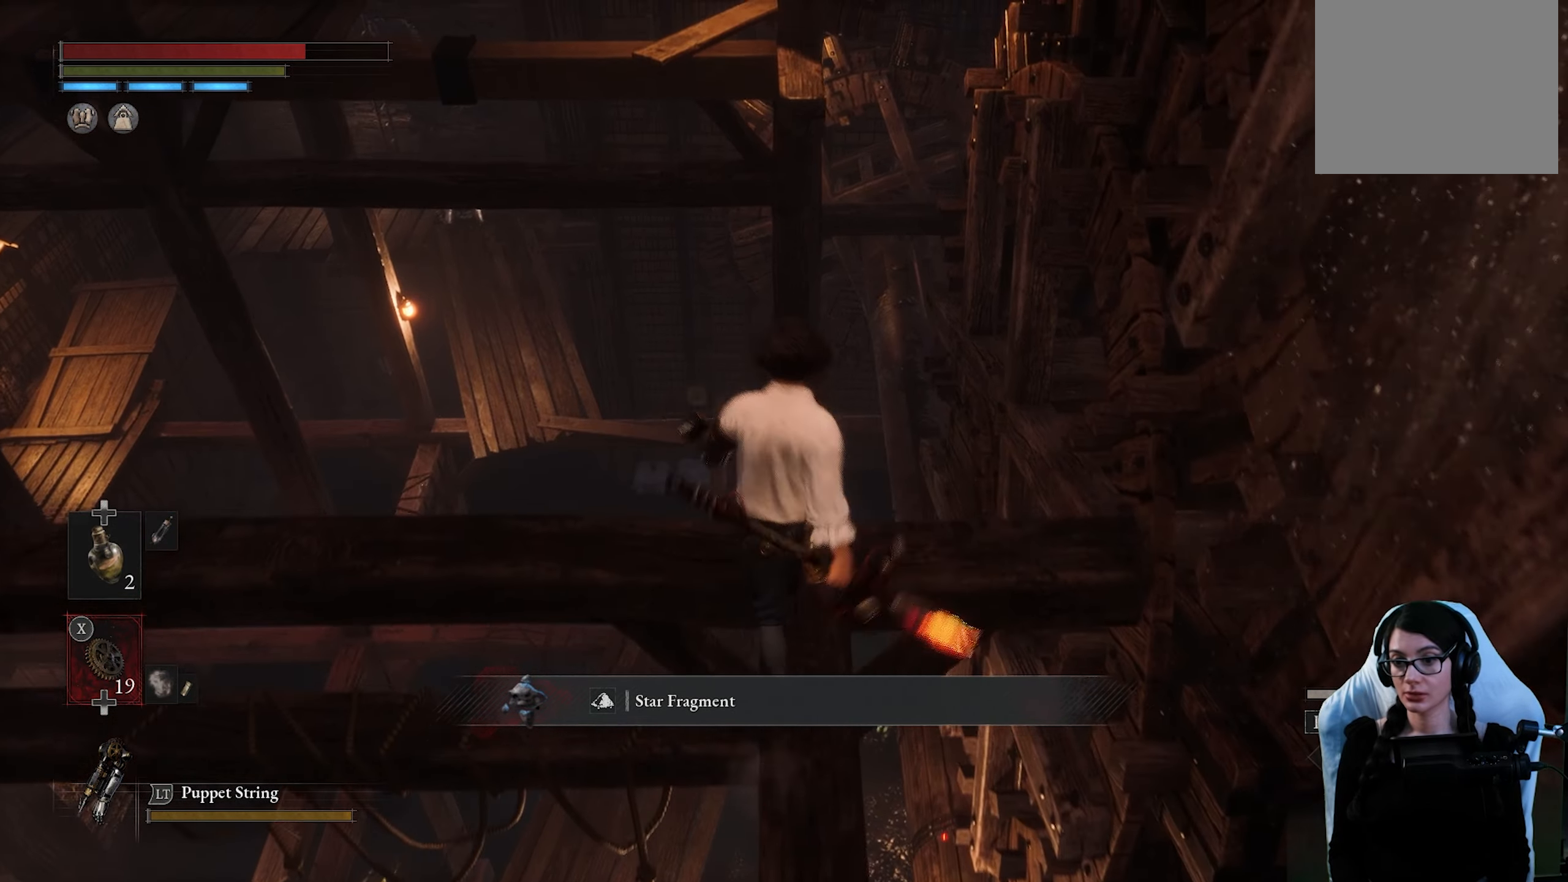
{"dt_ms": 1000, "buttons": [], "left_stick": "center", "right_stick": "left"}
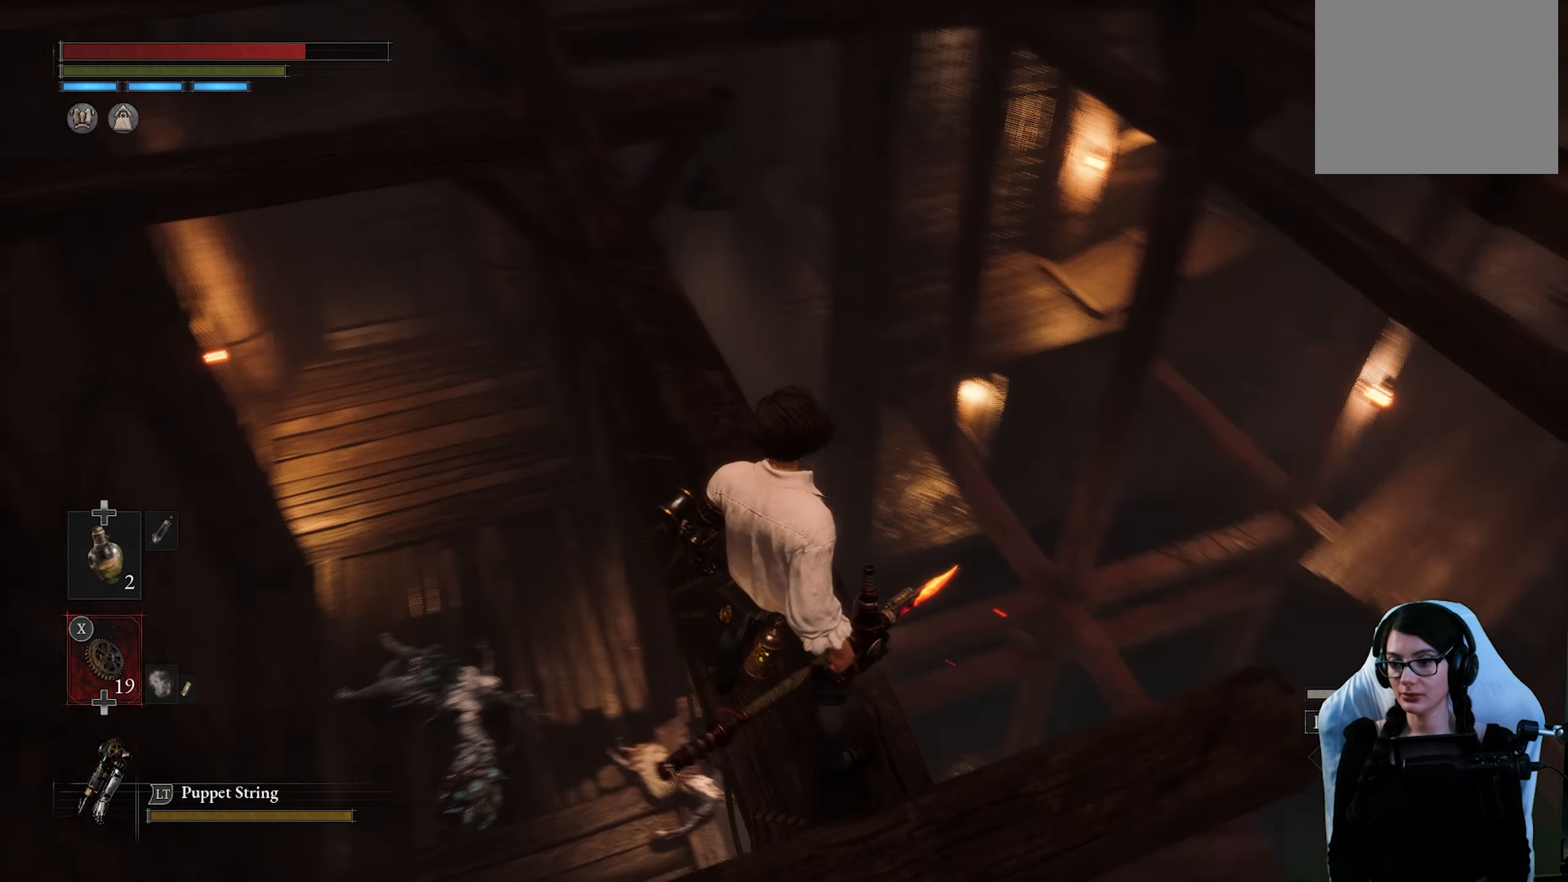
{"dt_ms": 500, "buttons": [], "left_stick": "up", "right_stick": "center", "events": [[67, "right_stick", "center"], [100, "left_stick", "up"], [200, "left_stick", "center"], [284, "right_stick", "up-right"], [334, "right_stick", "center"], [350, "left_stick", "up"]]}
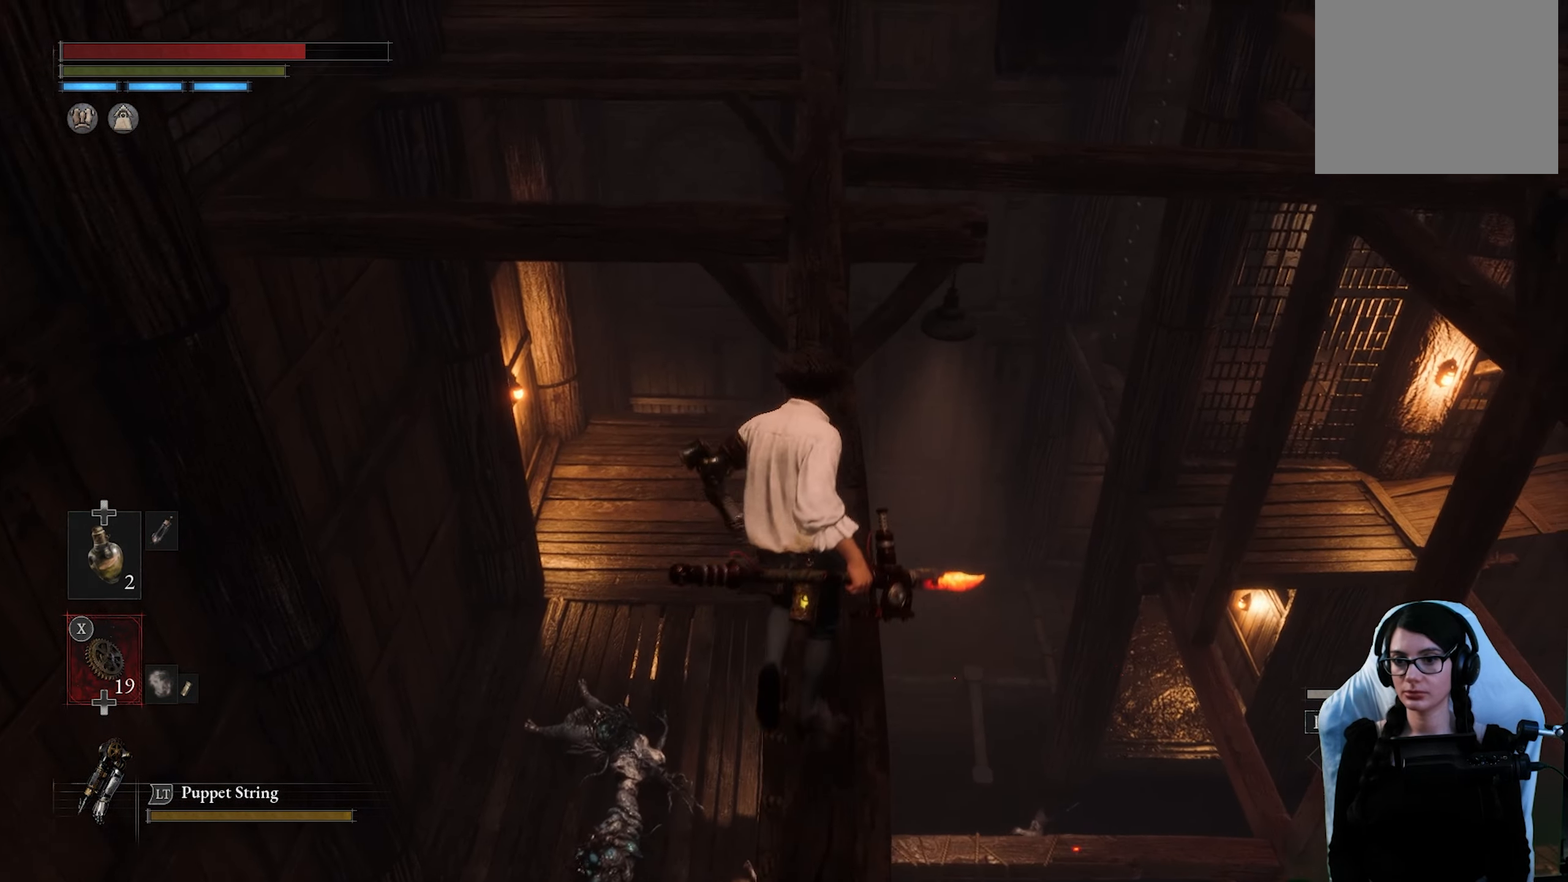
{"dt_ms": 500, "buttons": [], "left_stick": "up", "right_stick": "center", "events": [[84, "right_stick", "up"], [167, "right_stick", "center"]]}
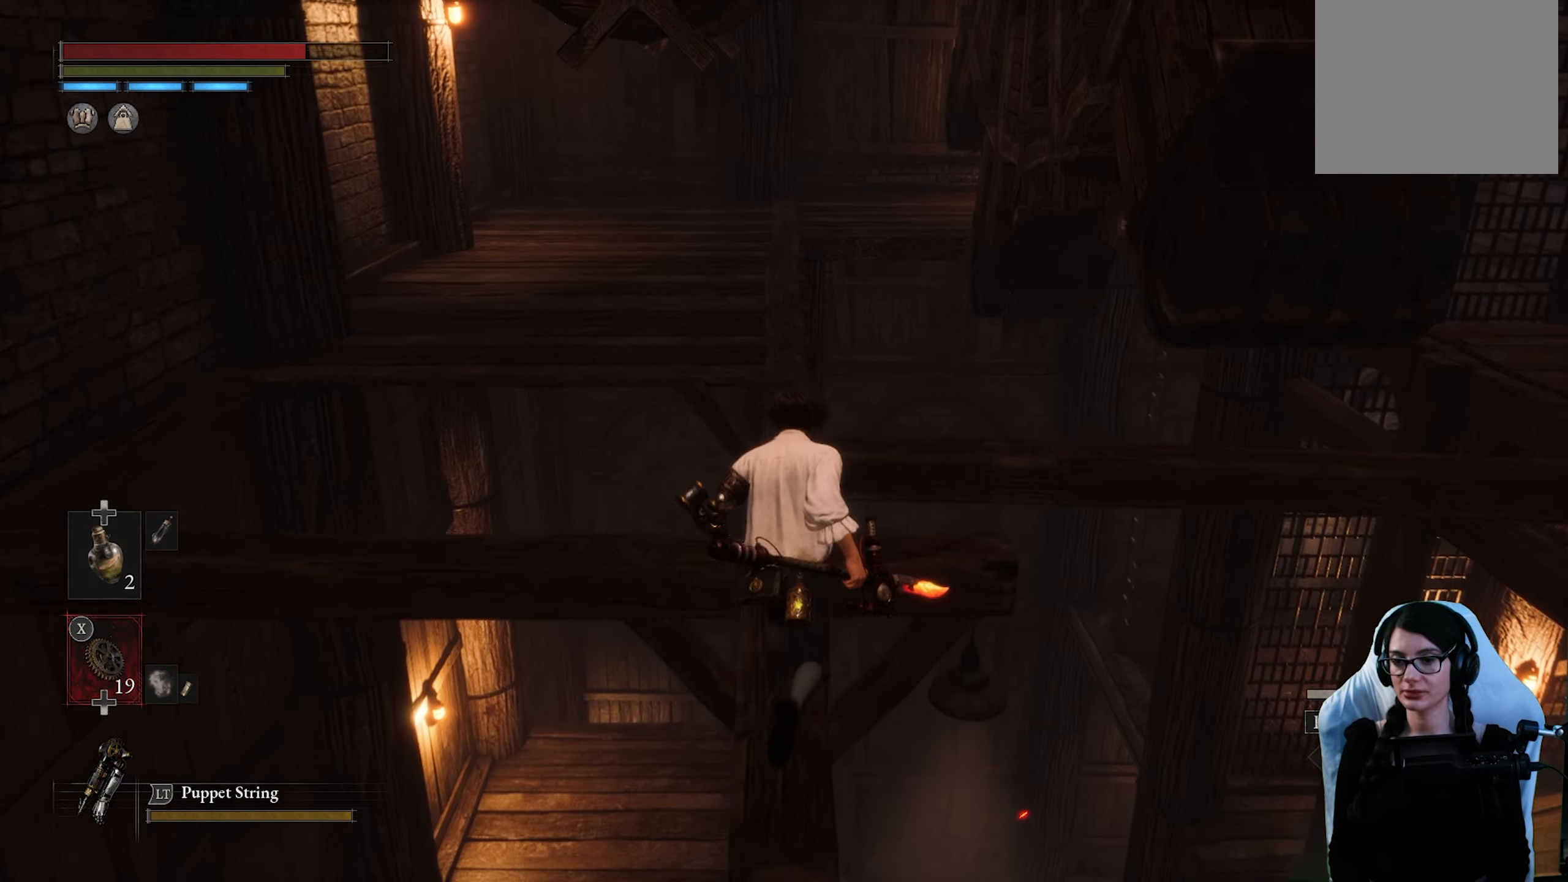
{"dt_ms": 500, "buttons": ["CIRCLE"], "left_stick": "up", "right_stick": "center", "events": [[34, "CIRCLE", "down"]]}
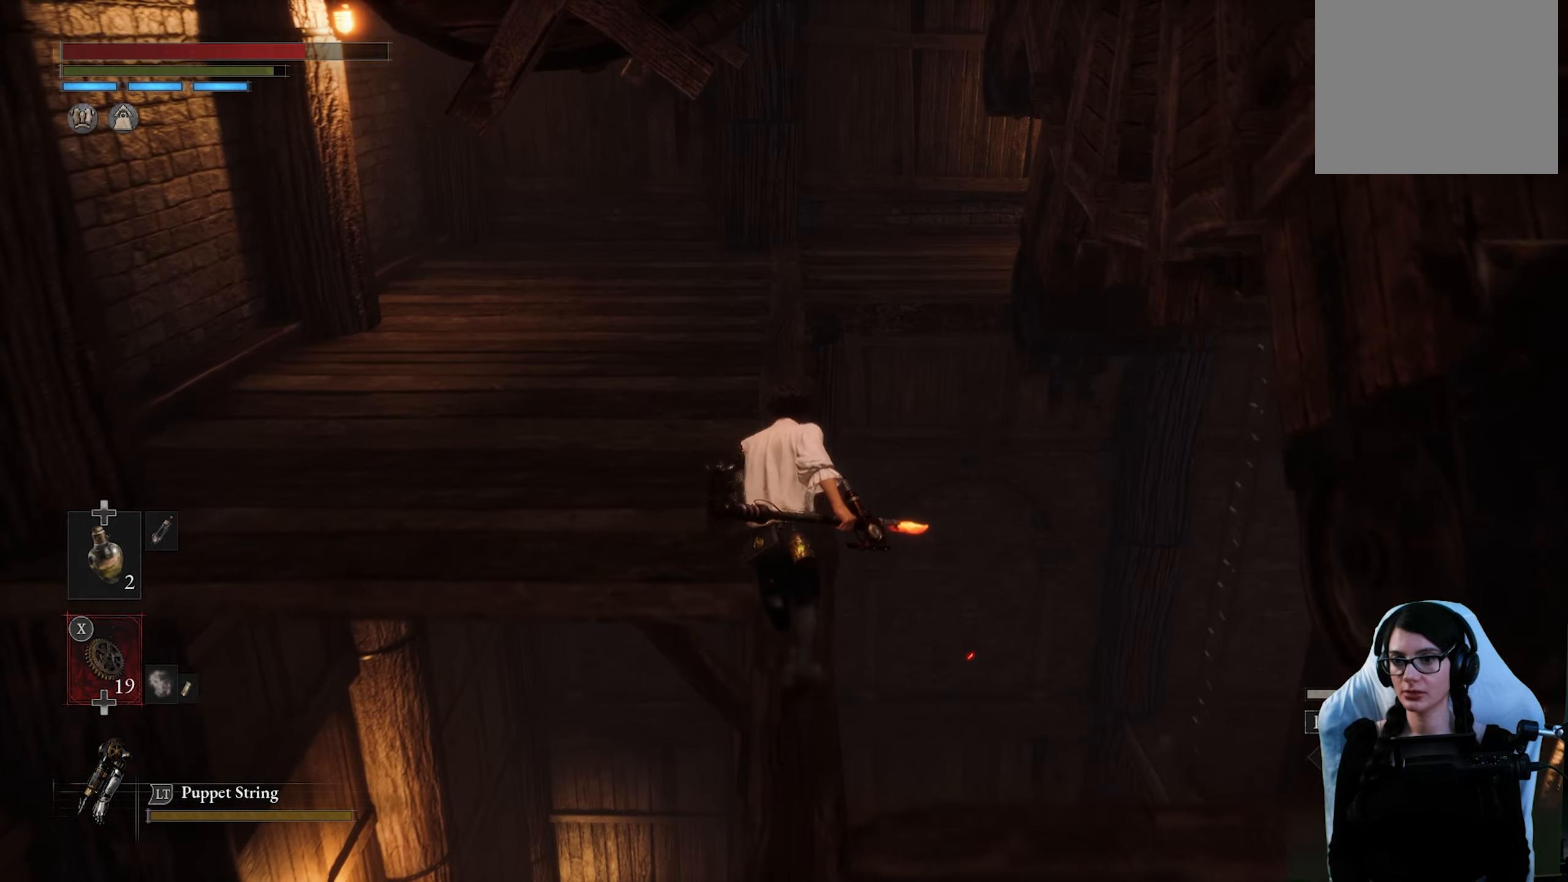
{"dt_ms": 500, "buttons": ["CIRCLE"], "left_stick": "up", "right_stick": "center", "events": []}
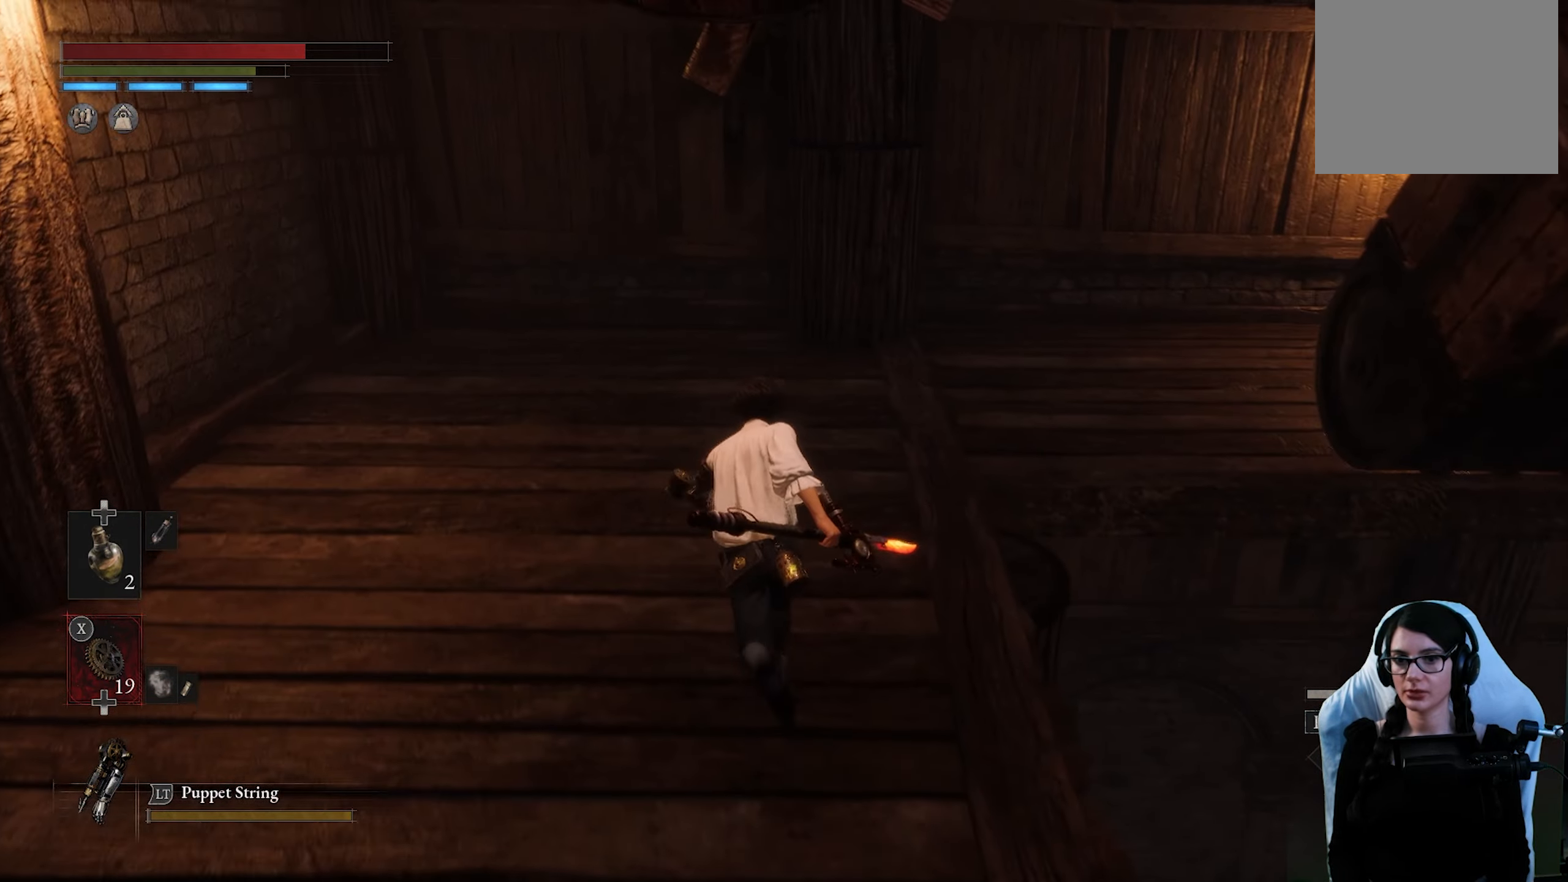
{"dt_ms": 500, "buttons": [], "left_stick": "up", "right_stick": "right", "events": [[50, "CIRCLE", "up"], [200, "right_stick", "right"], [350, "right_stick", "center"], [417, "L1", "down"], [467, "L1", "up"], [500, "right_stick", "right"]]}
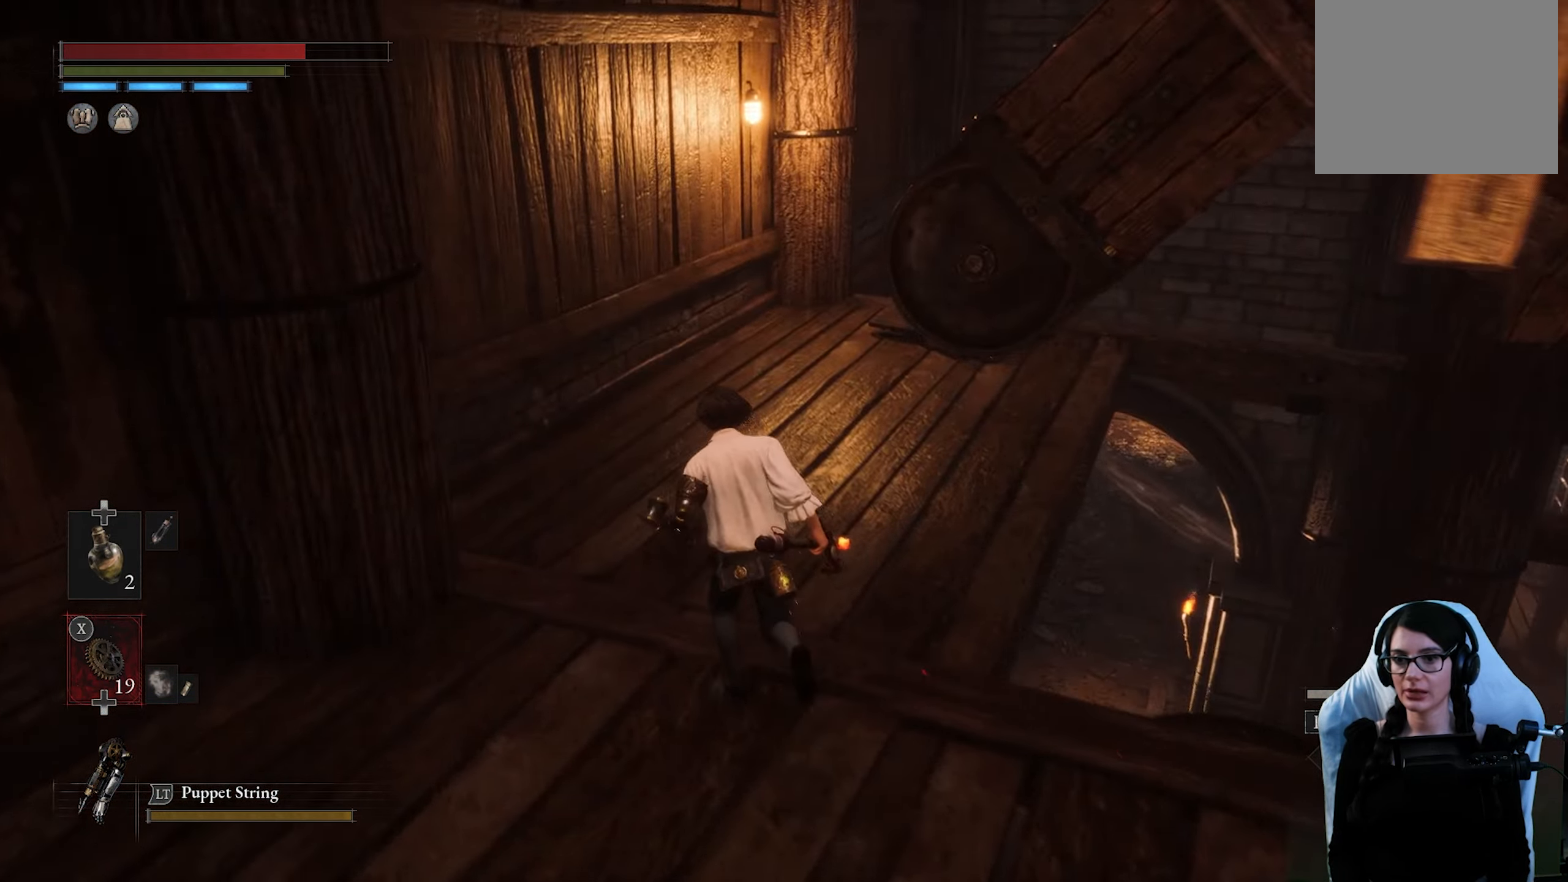
{"dt_ms": 500, "buttons": [], "left_stick": "up", "right_stick": "center", "events": [[100, "right_stick", "center"]]}
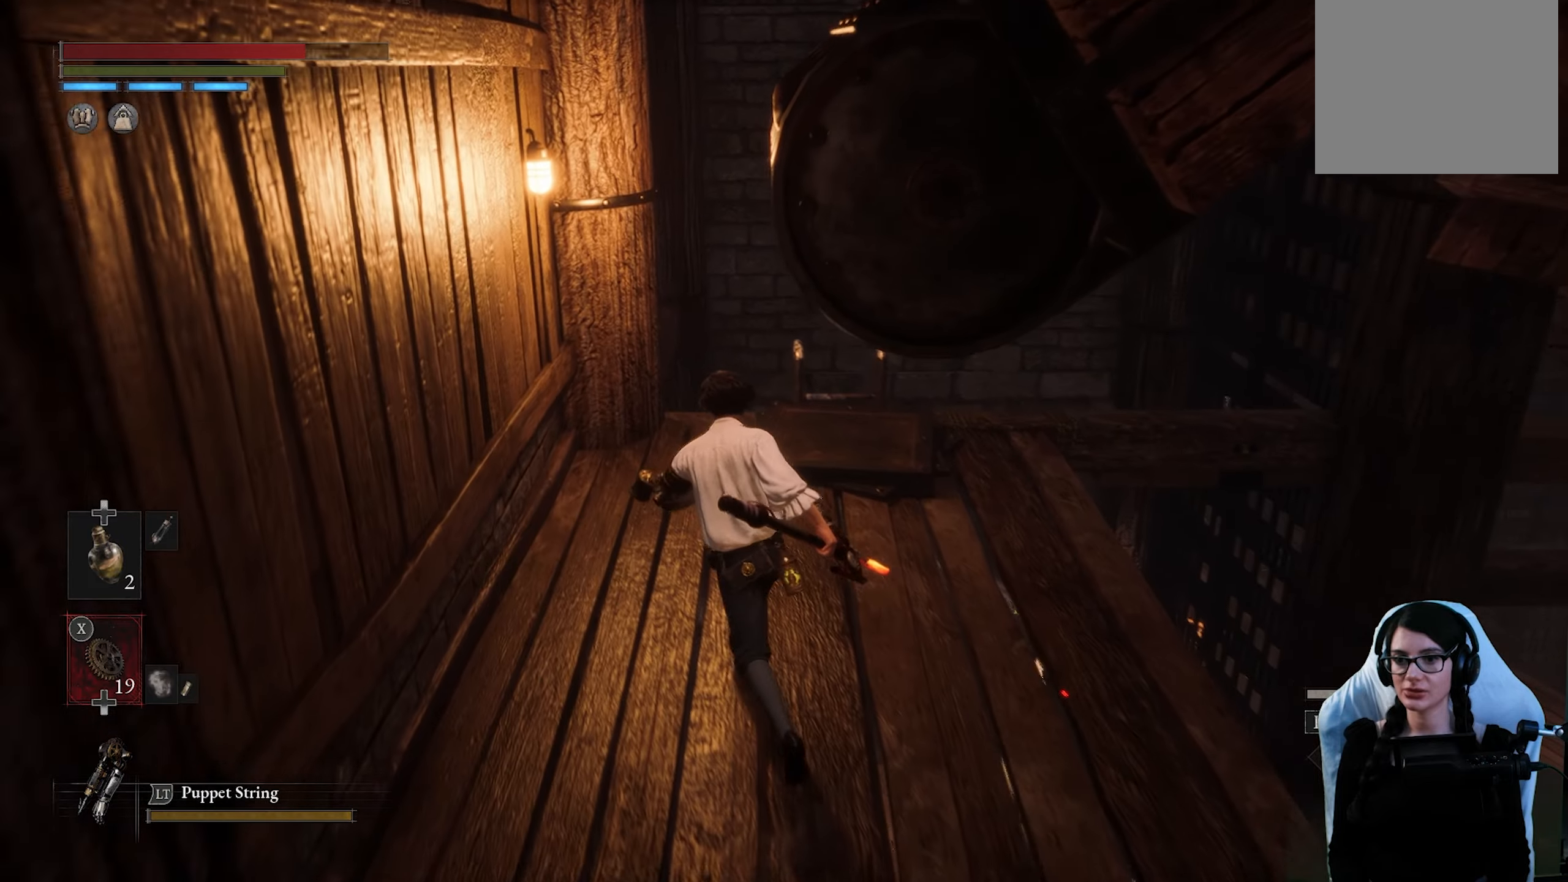
{"dt_ms": 500, "buttons": [], "left_stick": "up-right", "right_stick": "center", "events": [[350, "left_stick", "up-right"], [350, "right_stick", "down-right"], [417, "right_stick", "center"]]}
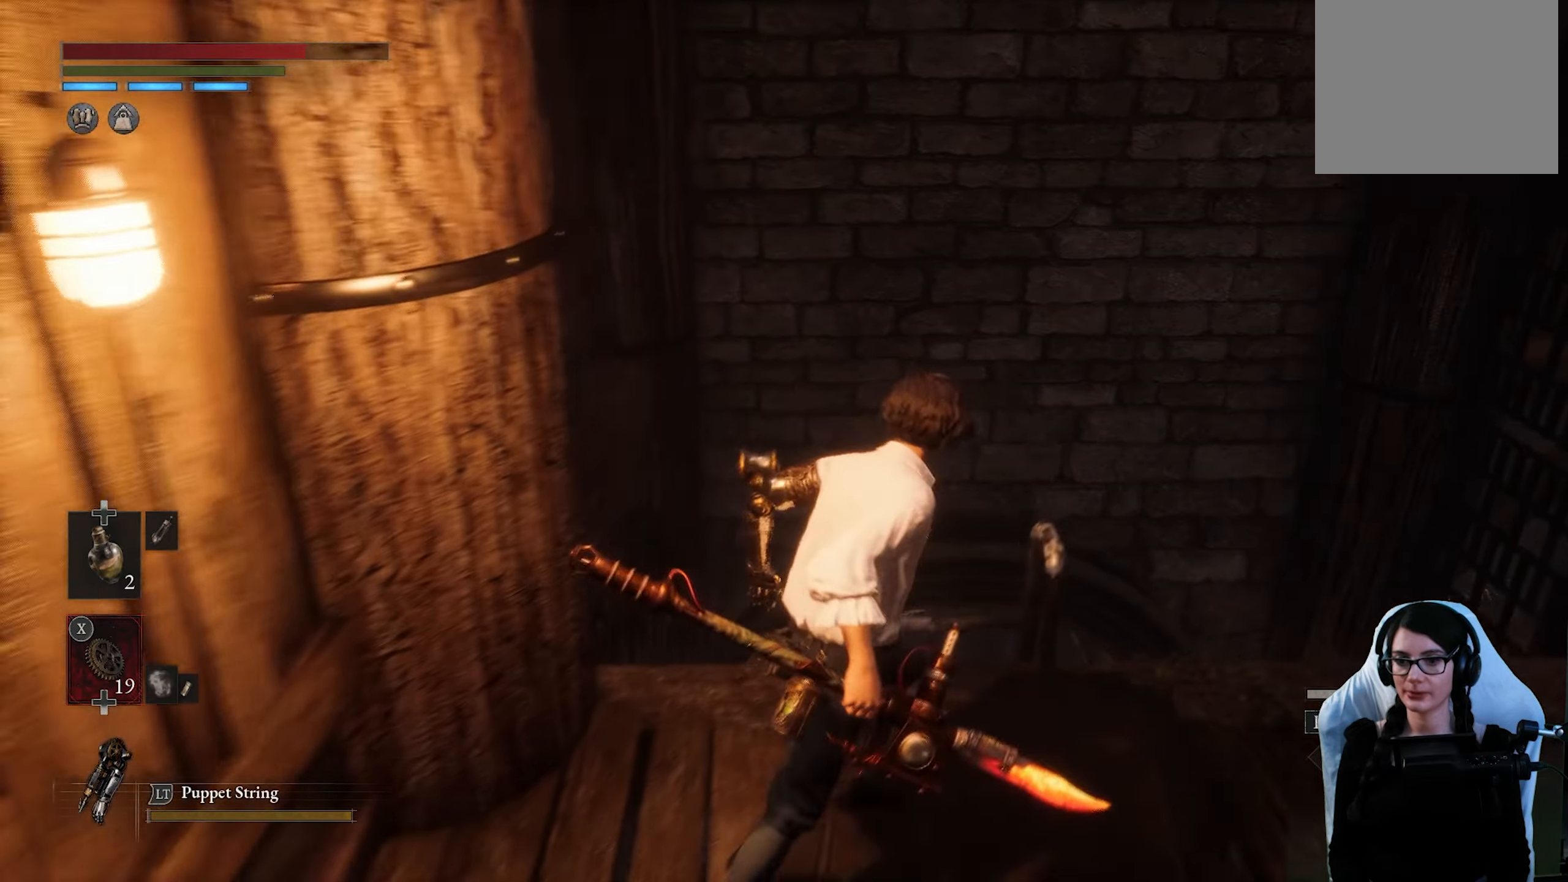
{"dt_ms": 500, "buttons": [], "left_stick": "center", "right_stick": "right", "events": [[84, "CROSS", "down"], [167, "CROSS", "up"], [184, "left_stick", "center"], [200, "CROSS", "down"], [234, "CROSS", "up"], [400, "right_stick", "right"]]}
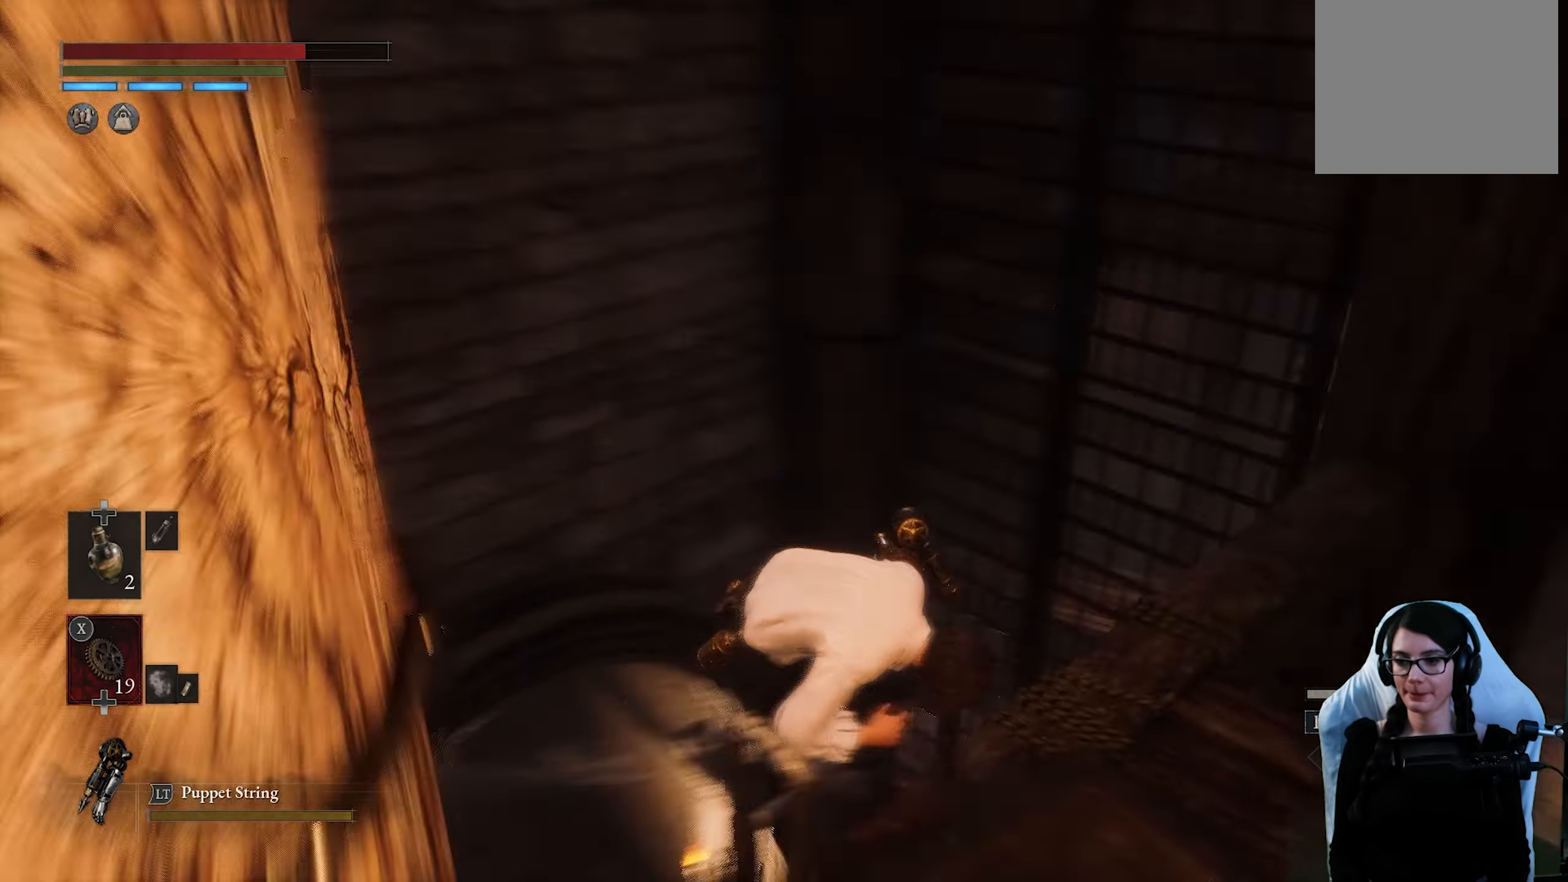
{"dt_ms": 500, "buttons": ["CIRCLE"], "left_stick": "down", "right_stick": "center", "events": [[117, "right_stick", "down-right"], [334, "right_stick", "center"], [367, "left_stick", "down"], [434, "CIRCLE", "down"]]}
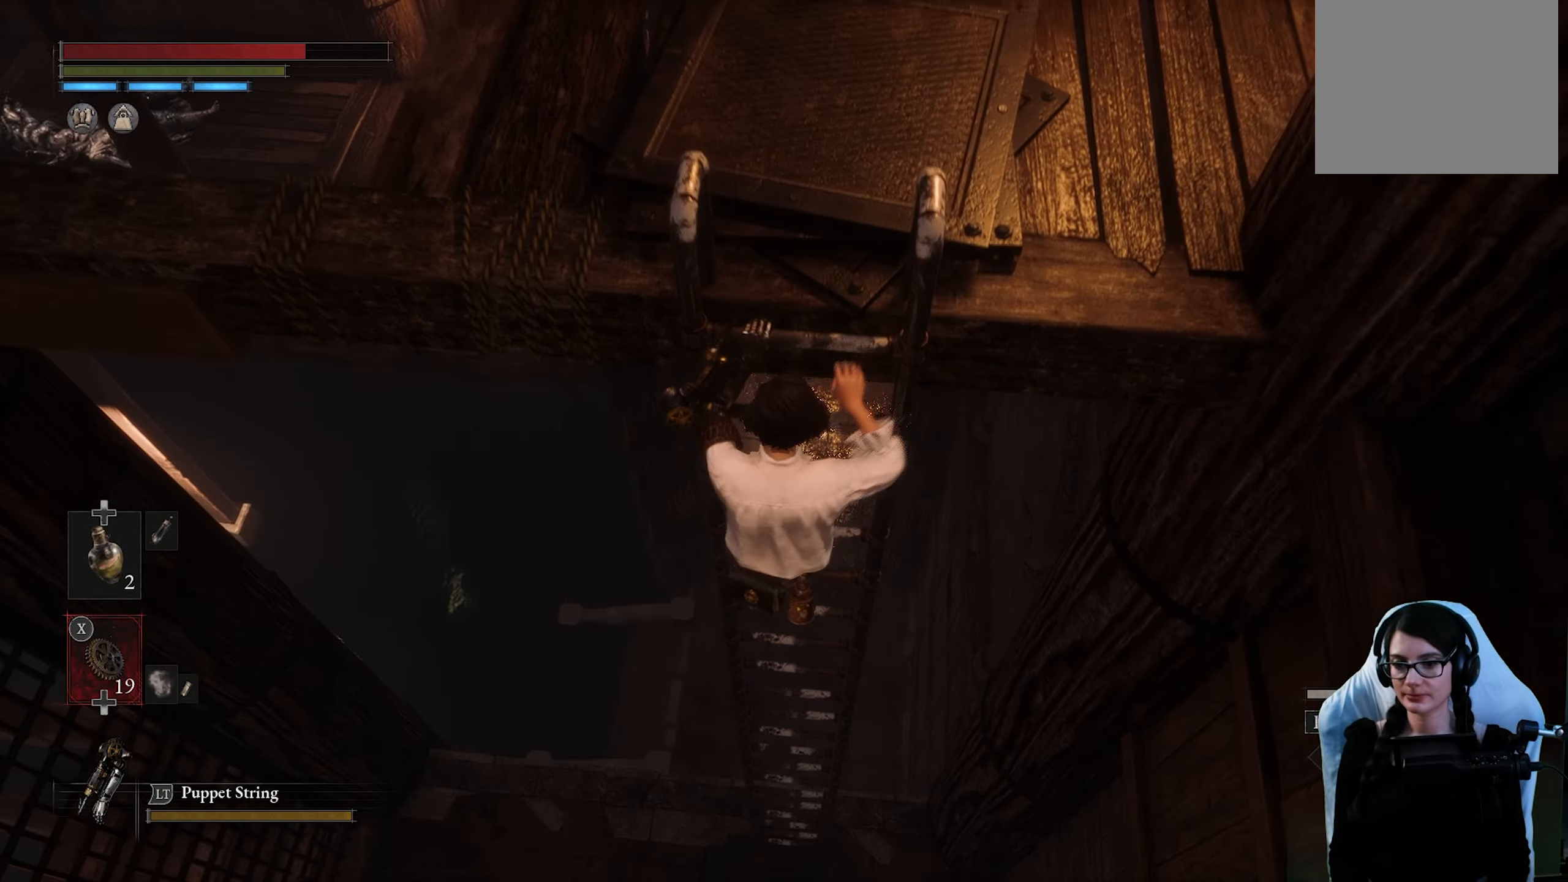
{"dt_ms": 500, "buttons": ["CIRCLE"], "left_stick": "down", "right_stick": "center", "events": []}
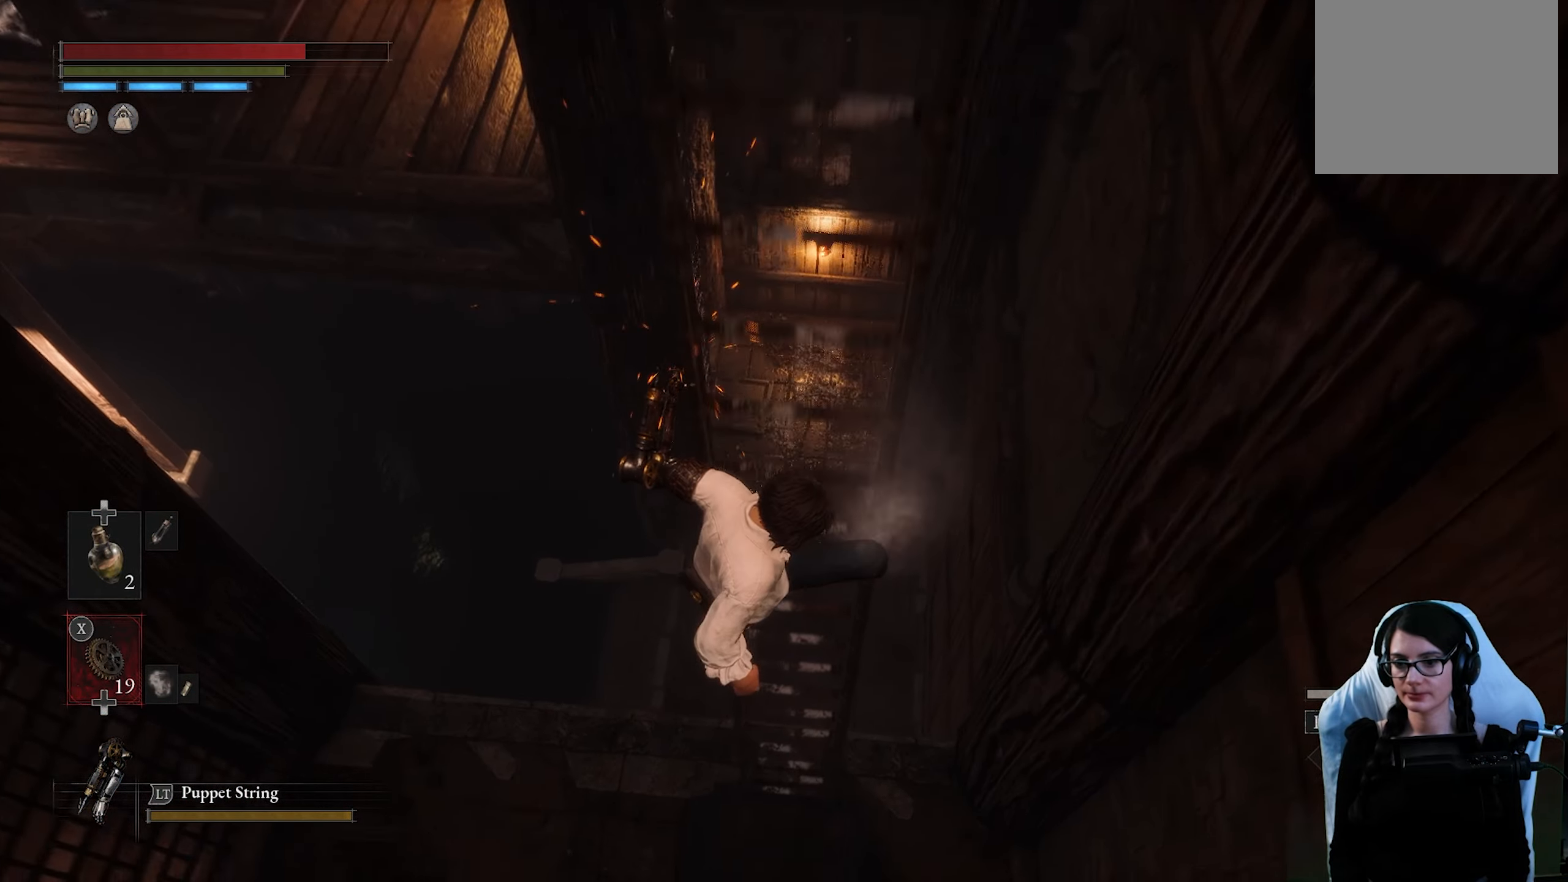
{"dt_ms": 500, "buttons": ["CIRCLE"], "left_stick": "down", "right_stick": "center", "events": []}
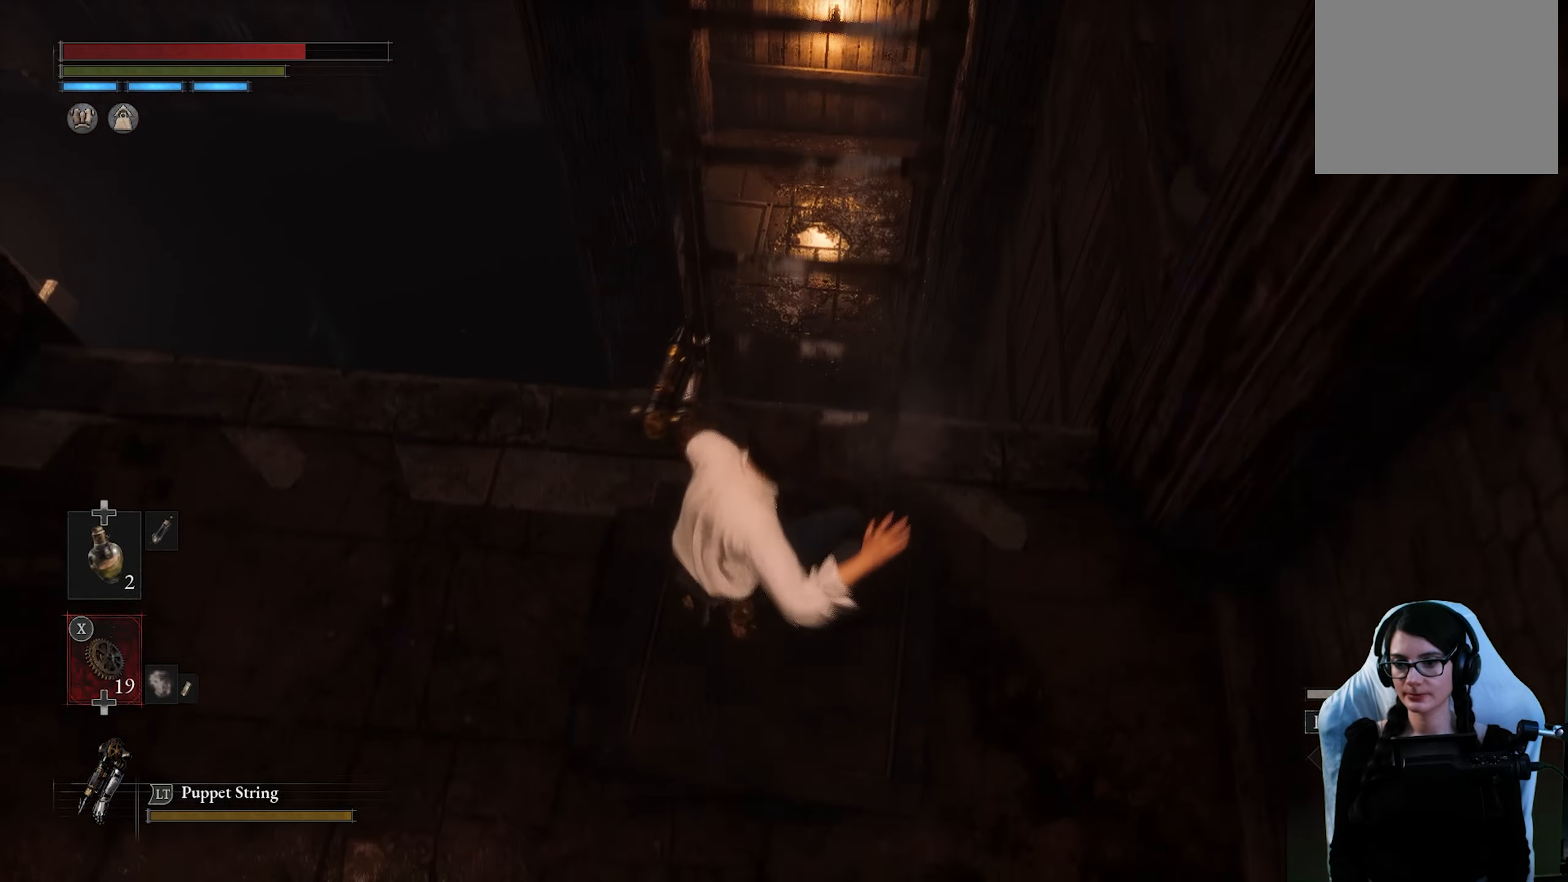
{"dt_ms": 500, "buttons": [], "left_stick": "up-left", "right_stick": "up-left", "events": [[50, "CIRCLE", "up"], [100, "left_stick", "center"], [184, "right_stick", "up-left"], [284, "left_stick", "up-left"]]}
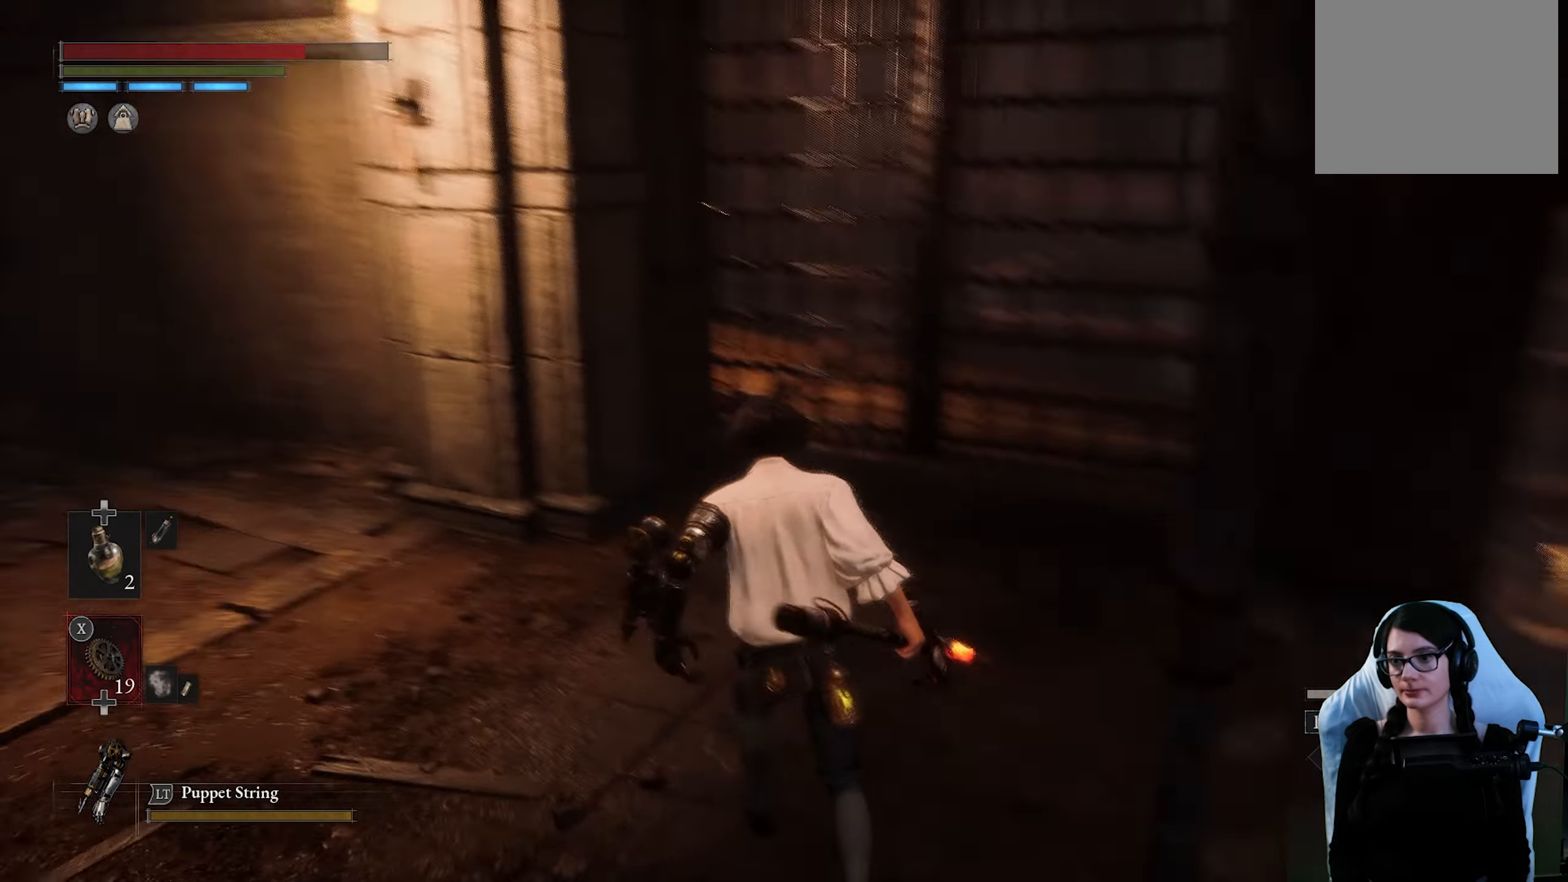
{"dt_ms": 500, "buttons": [], "left_stick": "up", "right_stick": "center", "events": [[17, "right_stick", "center"], [84, "left_stick", "down-left"], [134, "left_stick", "down-right"], [167, "right_stick", "left"], [200, "left_stick", "up"], [300, "right_stick", "center"]]}
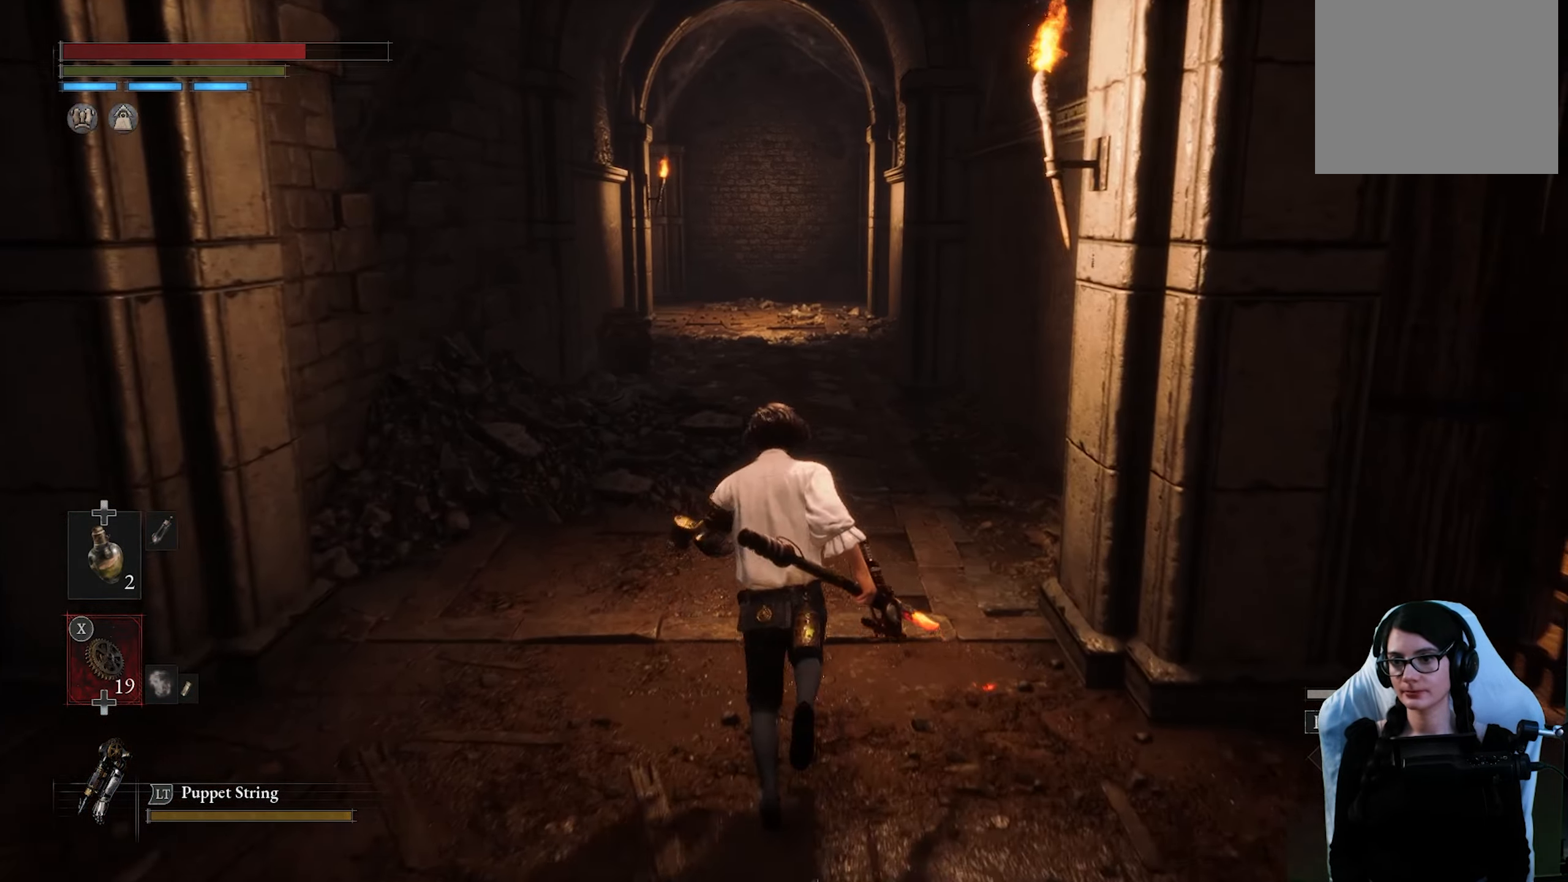
{"dt_ms": 500, "buttons": ["CIRCLE"], "left_stick": "up", "right_stick": "center", "events": [[300, "CIRCLE", "down"]]}
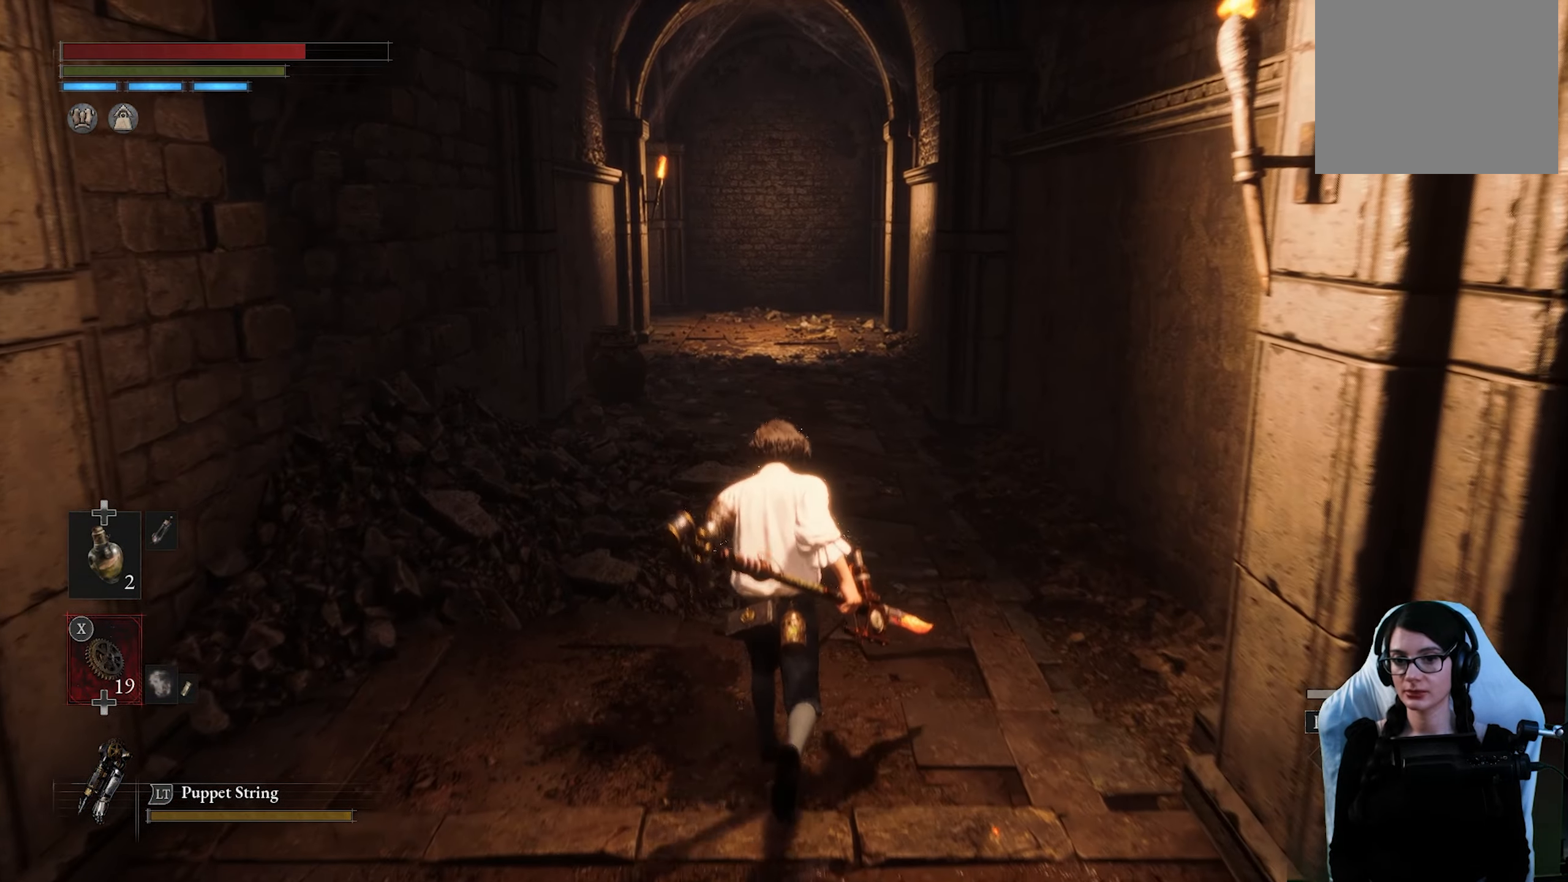
{"dt_ms": 500, "buttons": ["CIRCLE"], "left_stick": "up", "right_stick": "center", "events": []}
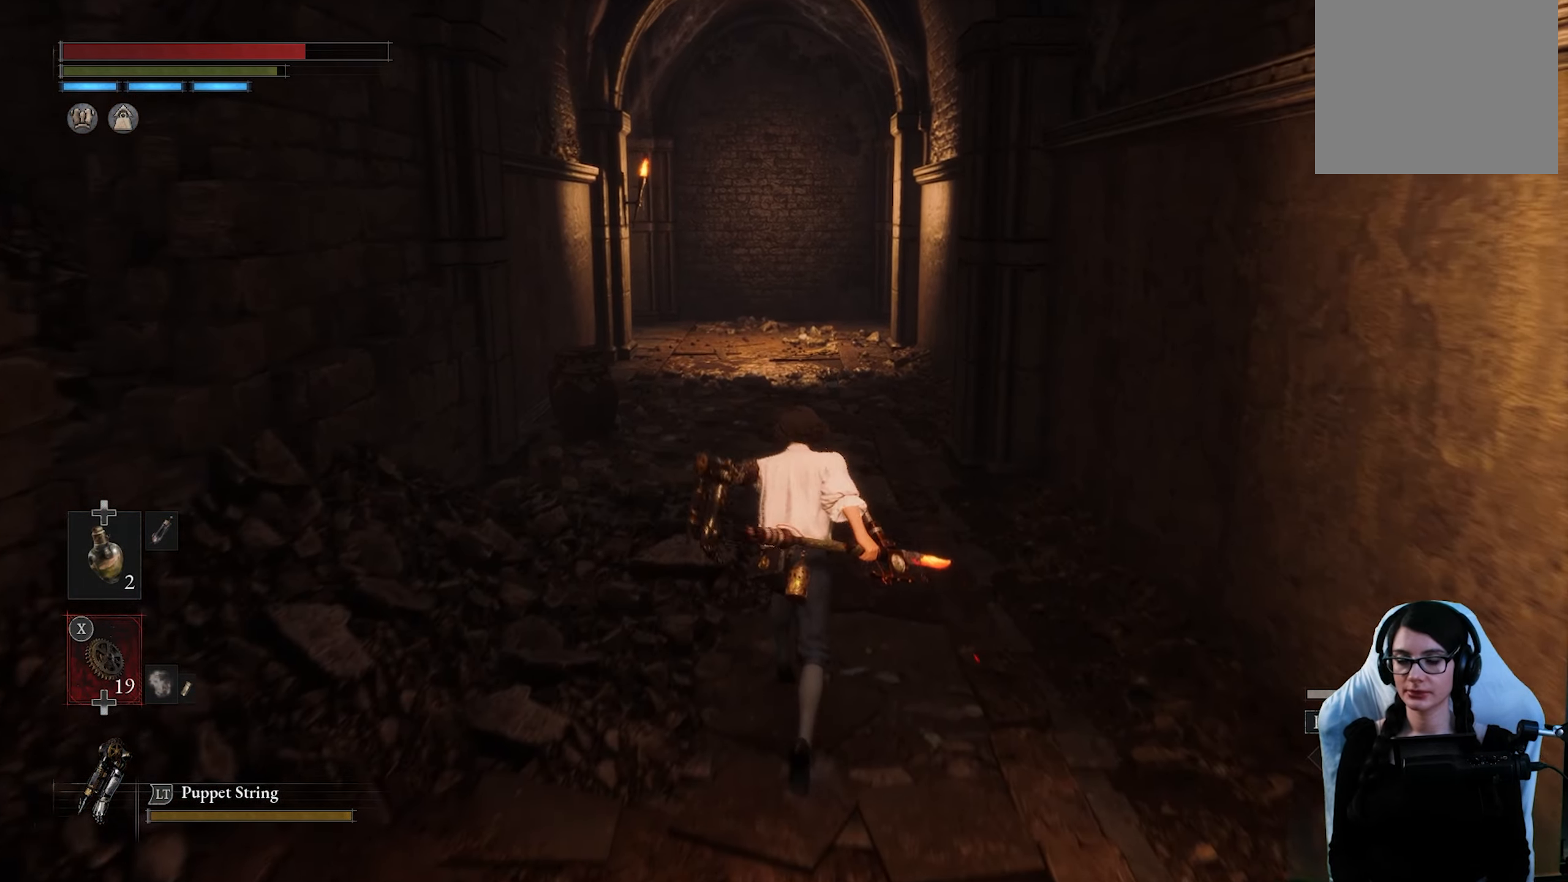
{"dt_ms": 500, "buttons": ["CIRCLE"], "left_stick": "up", "right_stick": "center", "events": []}